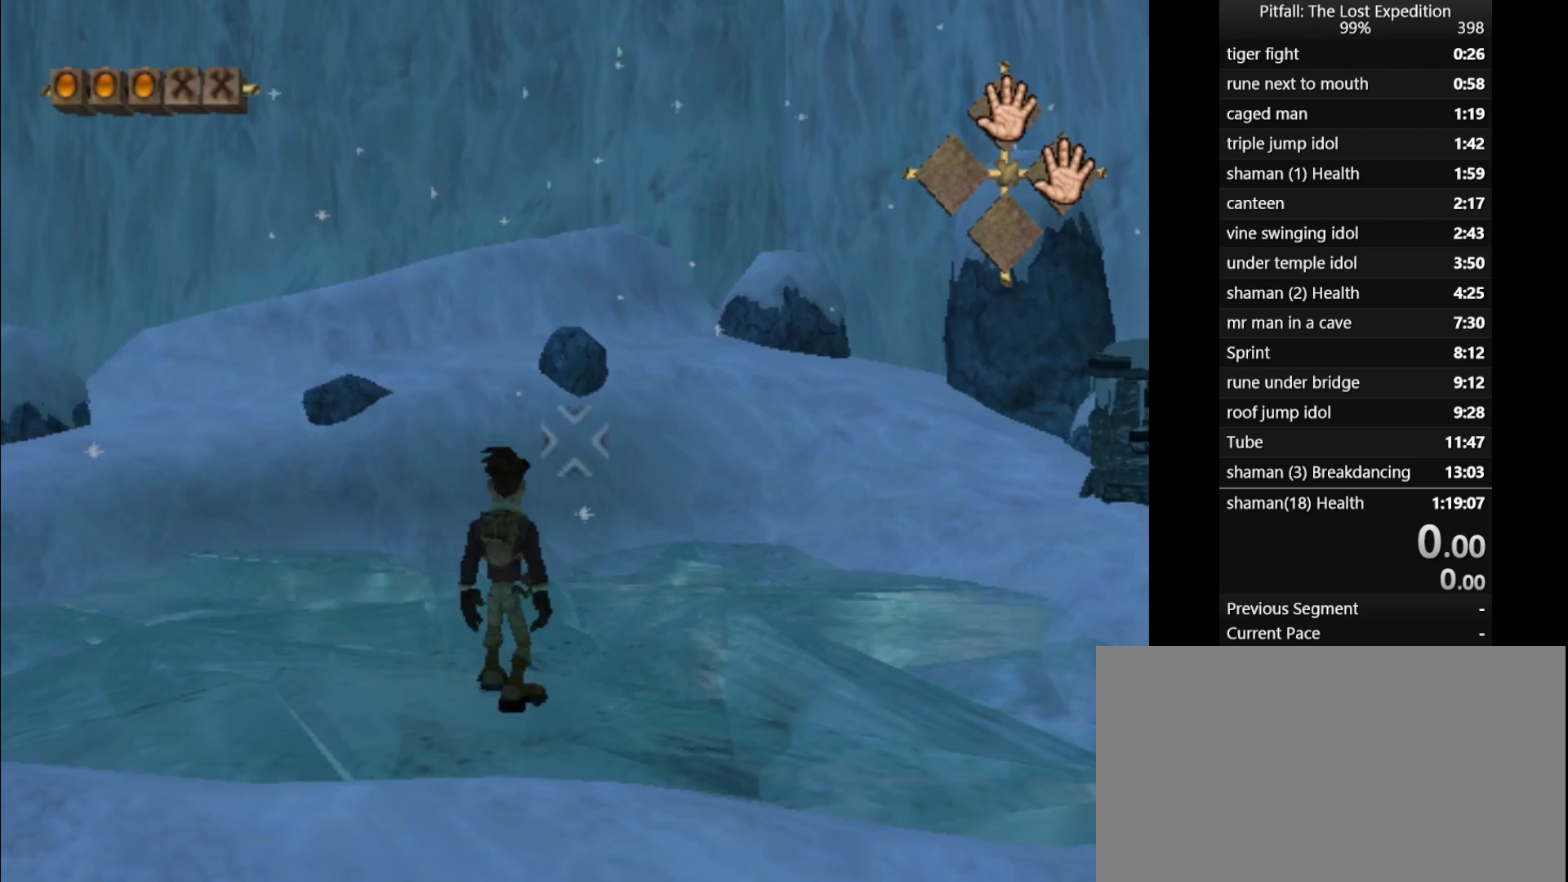
Gameplay with a controller (Nintendo layout); each line is a JSON object with the inputs held at the frame after it. "events" lists button and stick changes between this image and that frame as [ms after this image, input, new state], when the widget could be followed in between. Not read: L3 R3 right_stick.
{"buttons": [], "left_stick": "up", "events": [[283, "left_stick", "up"]]}
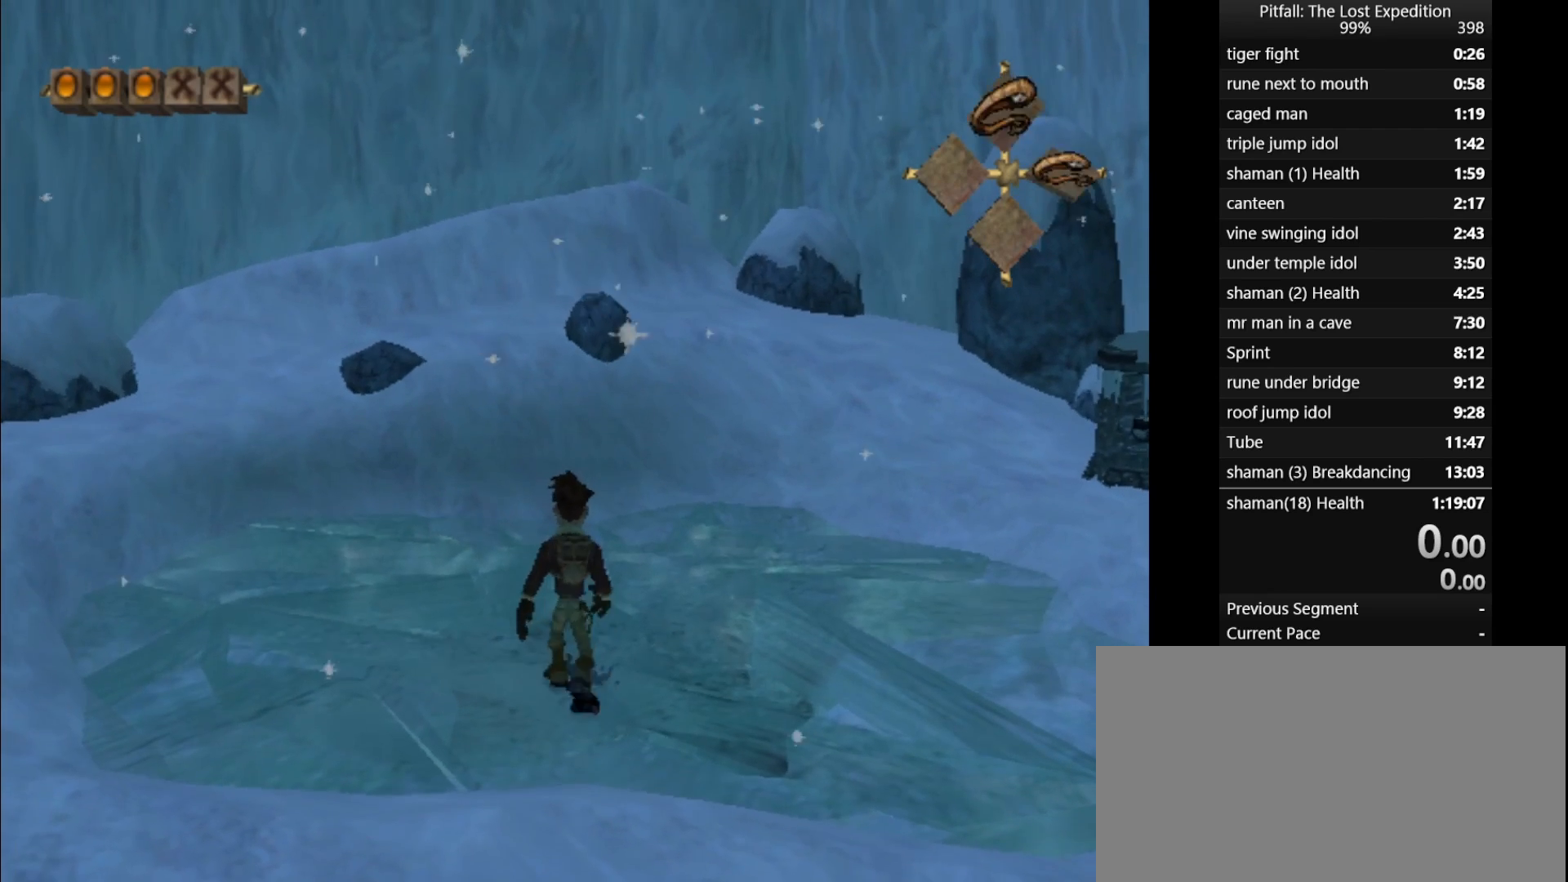
{"buttons": [], "left_stick": "up-left", "events": [[83, "left_stick", "right"], [317, "R1", "down"], [317, "left_stick", "down"], [467, "R1", "up"], [467, "left_stick", "up-left"]]}
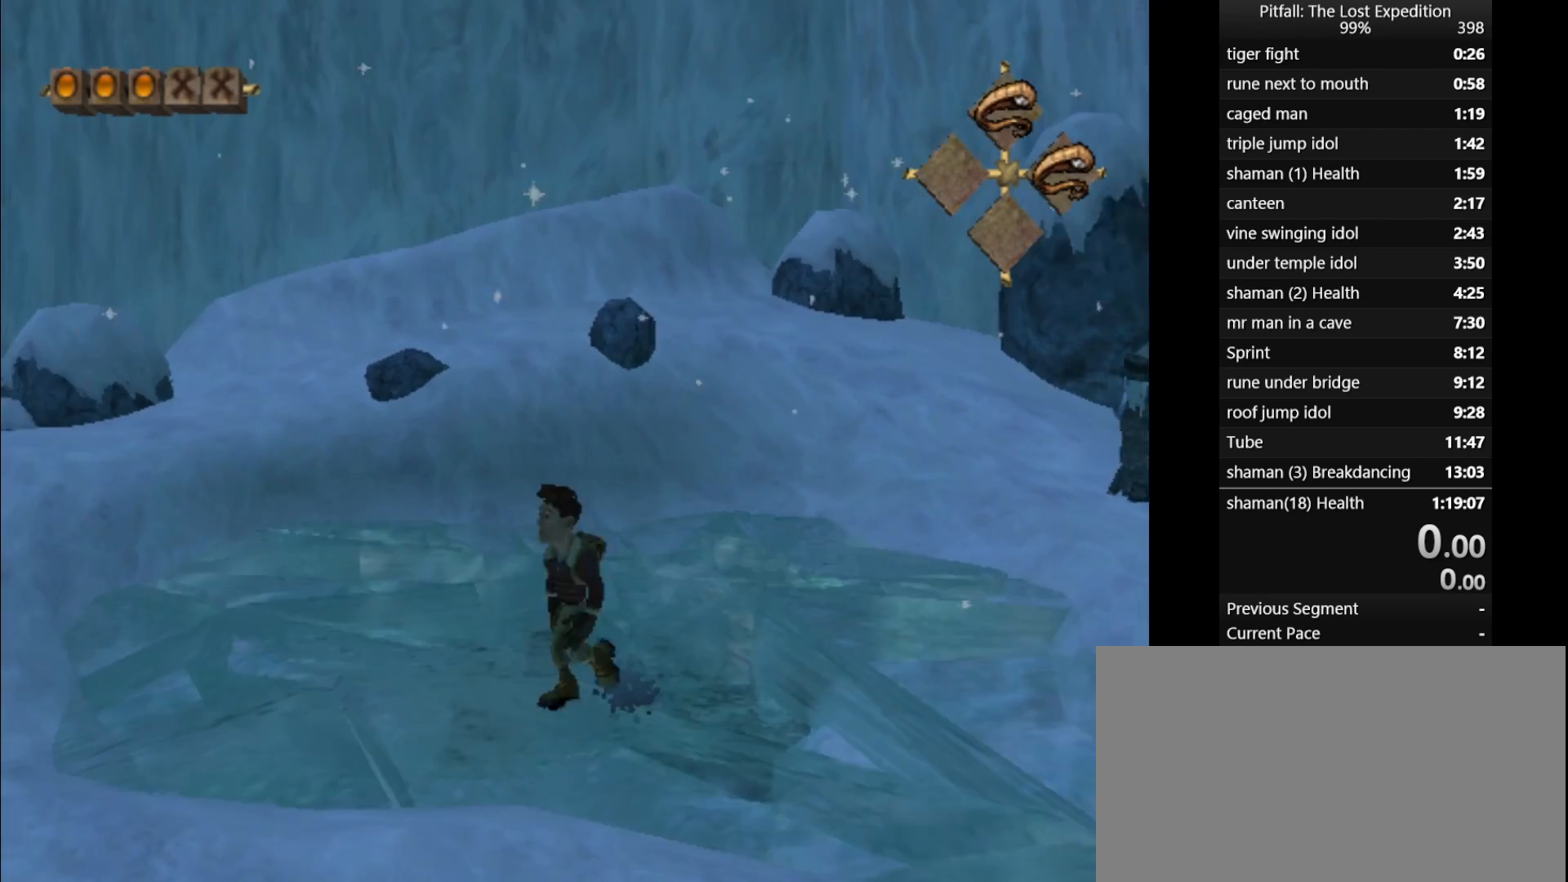
{"buttons": [], "left_stick": "left", "events": [[17, "left_stick", "up"], [200, "left_stick", "right"], [333, "left_stick", "down"], [433, "left_stick", "left"]]}
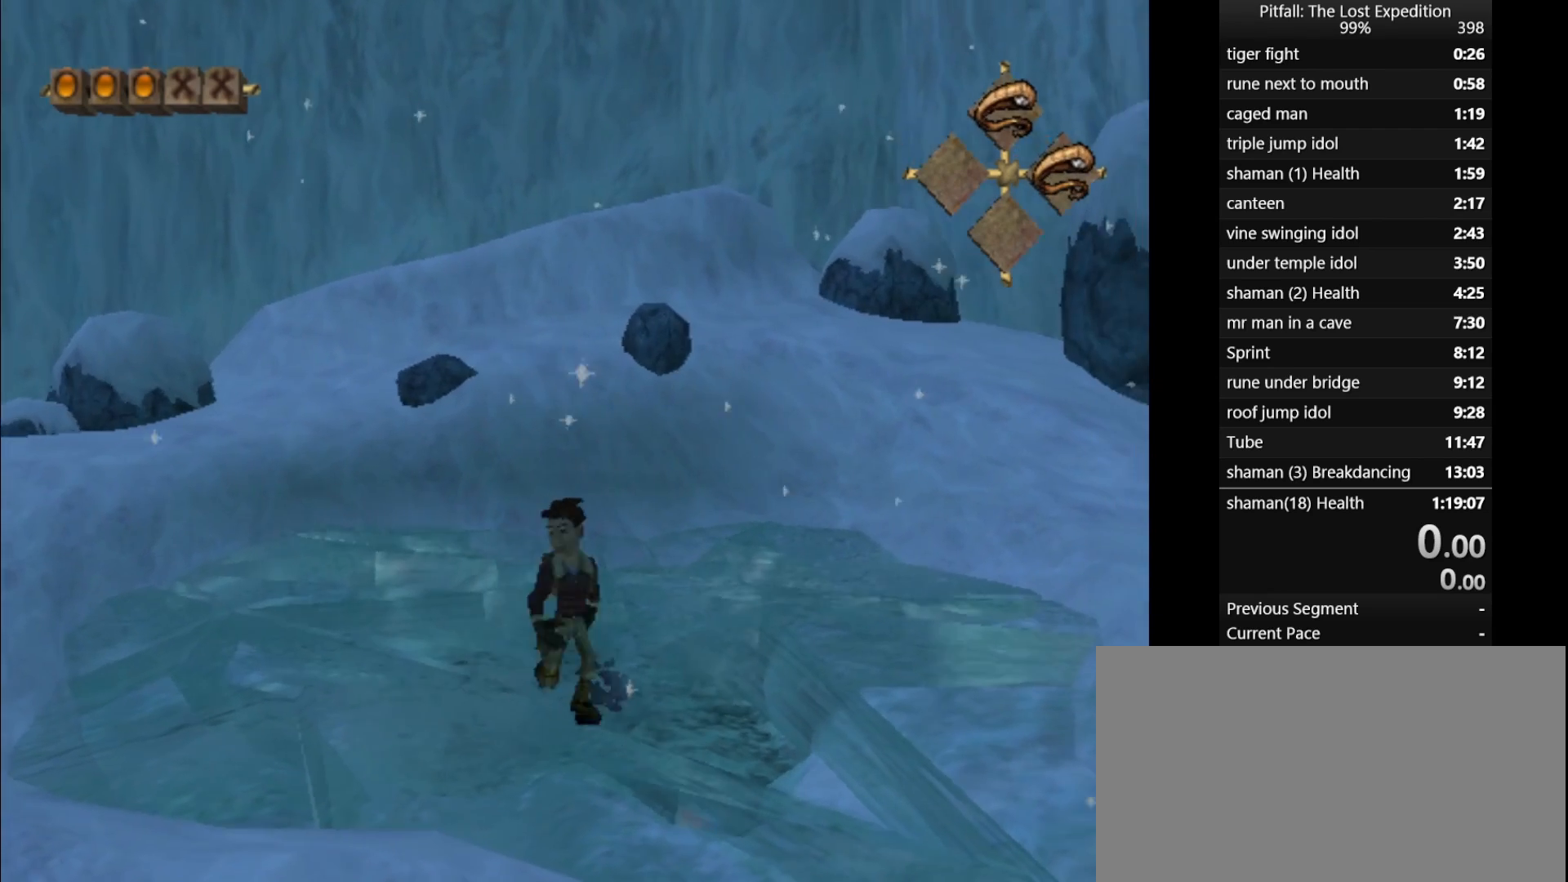
{"buttons": [], "left_stick": "center", "events": [[33, "left_stick", "up"], [117, "left_stick", "right"], [183, "left_stick", "down"], [250, "left_stick", "left"], [367, "left_stick", "center"]]}
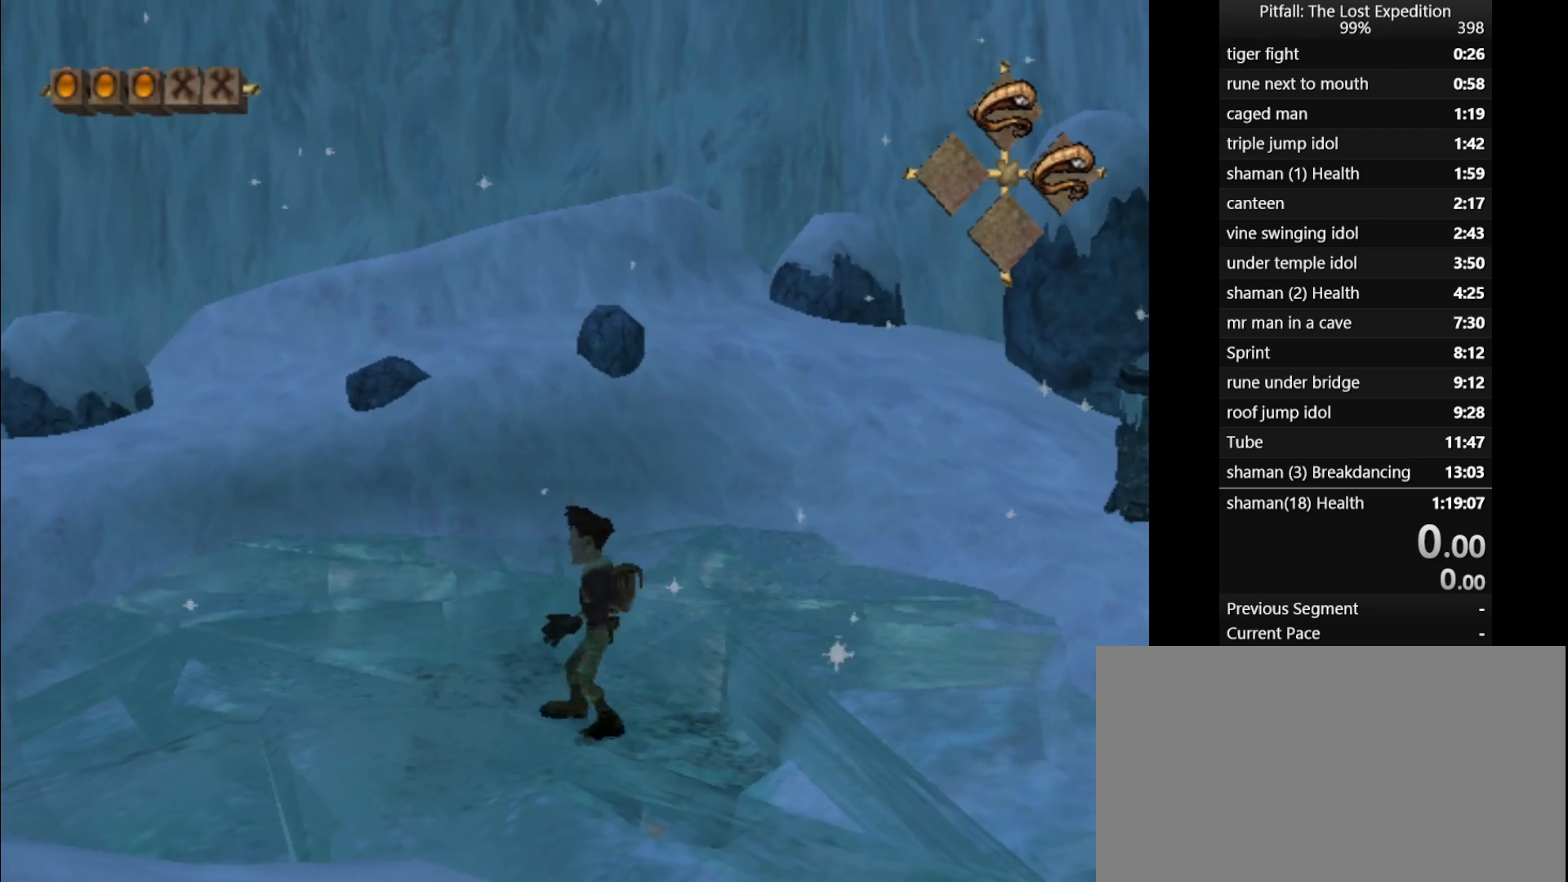
{"buttons": [], "left_stick": "center", "events": []}
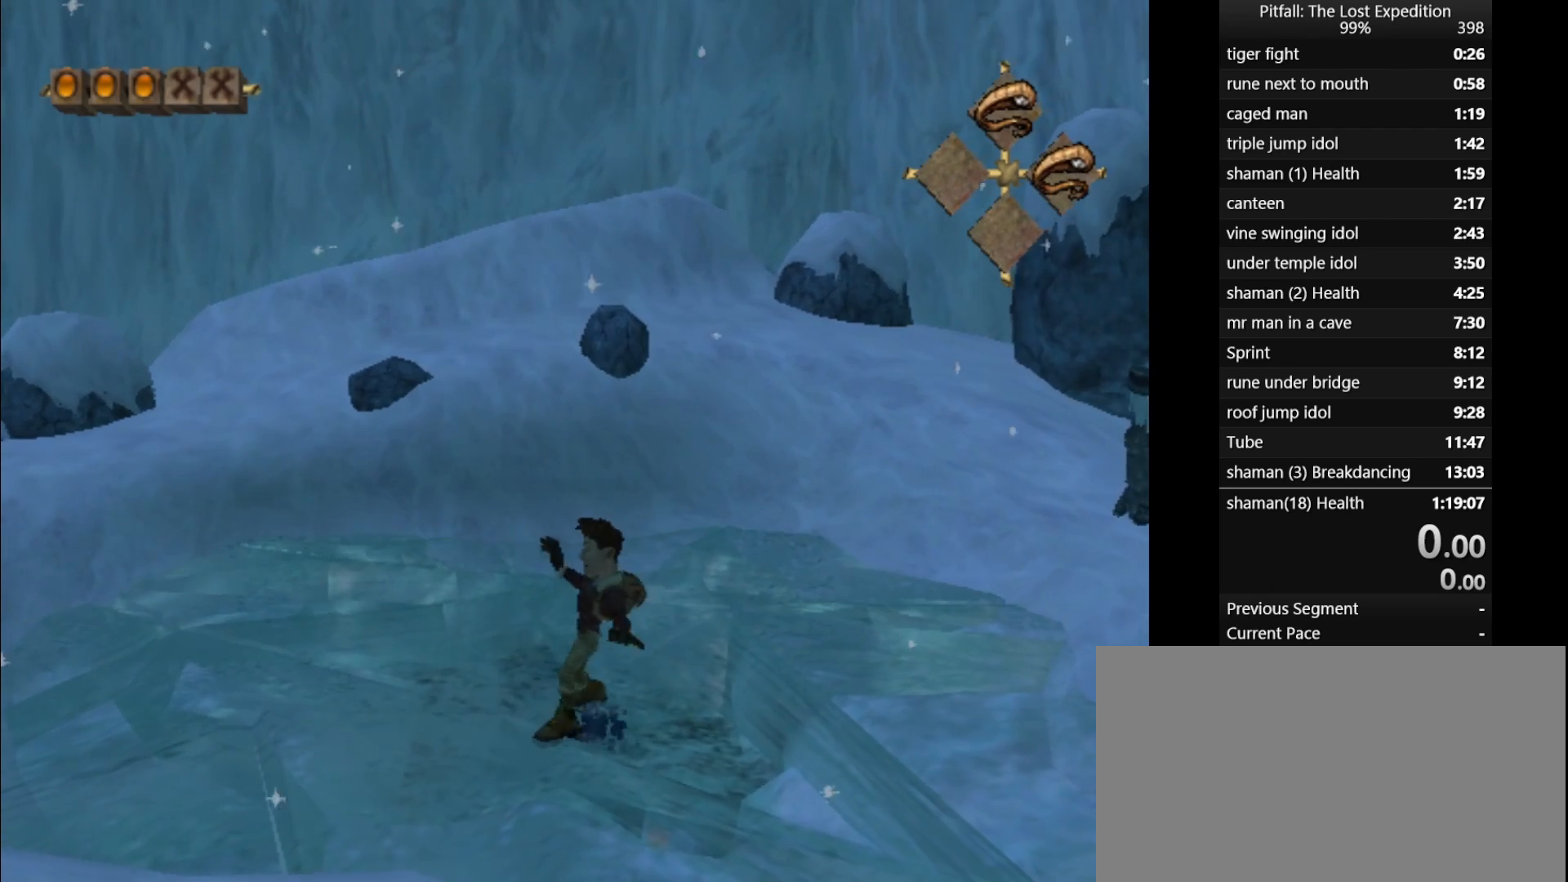
{"buttons": [], "left_stick": "center", "events": []}
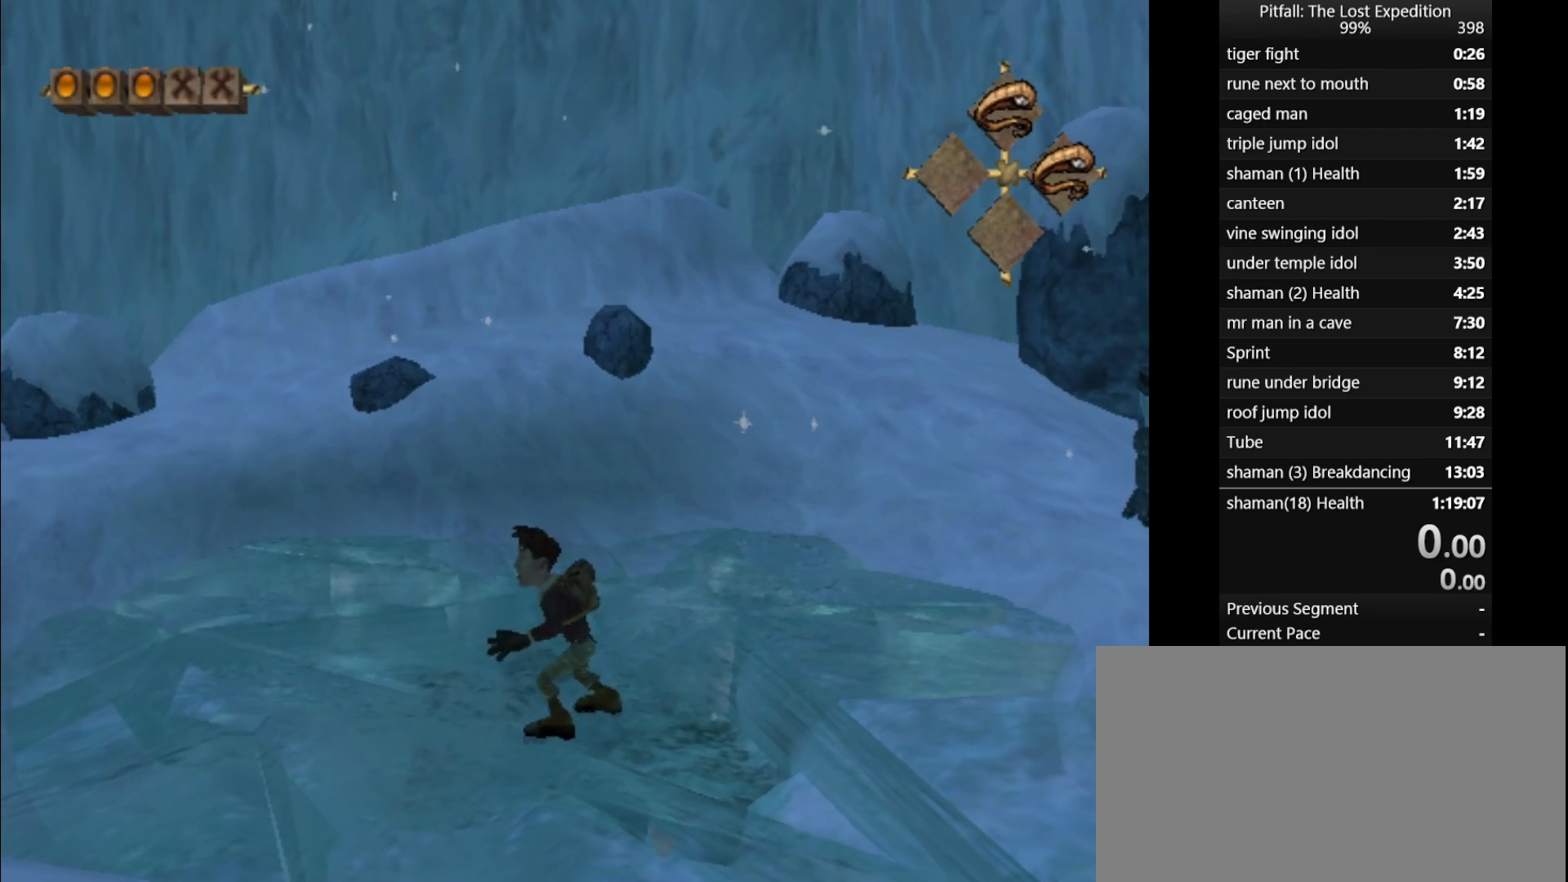
{"buttons": [], "left_stick": "center", "events": []}
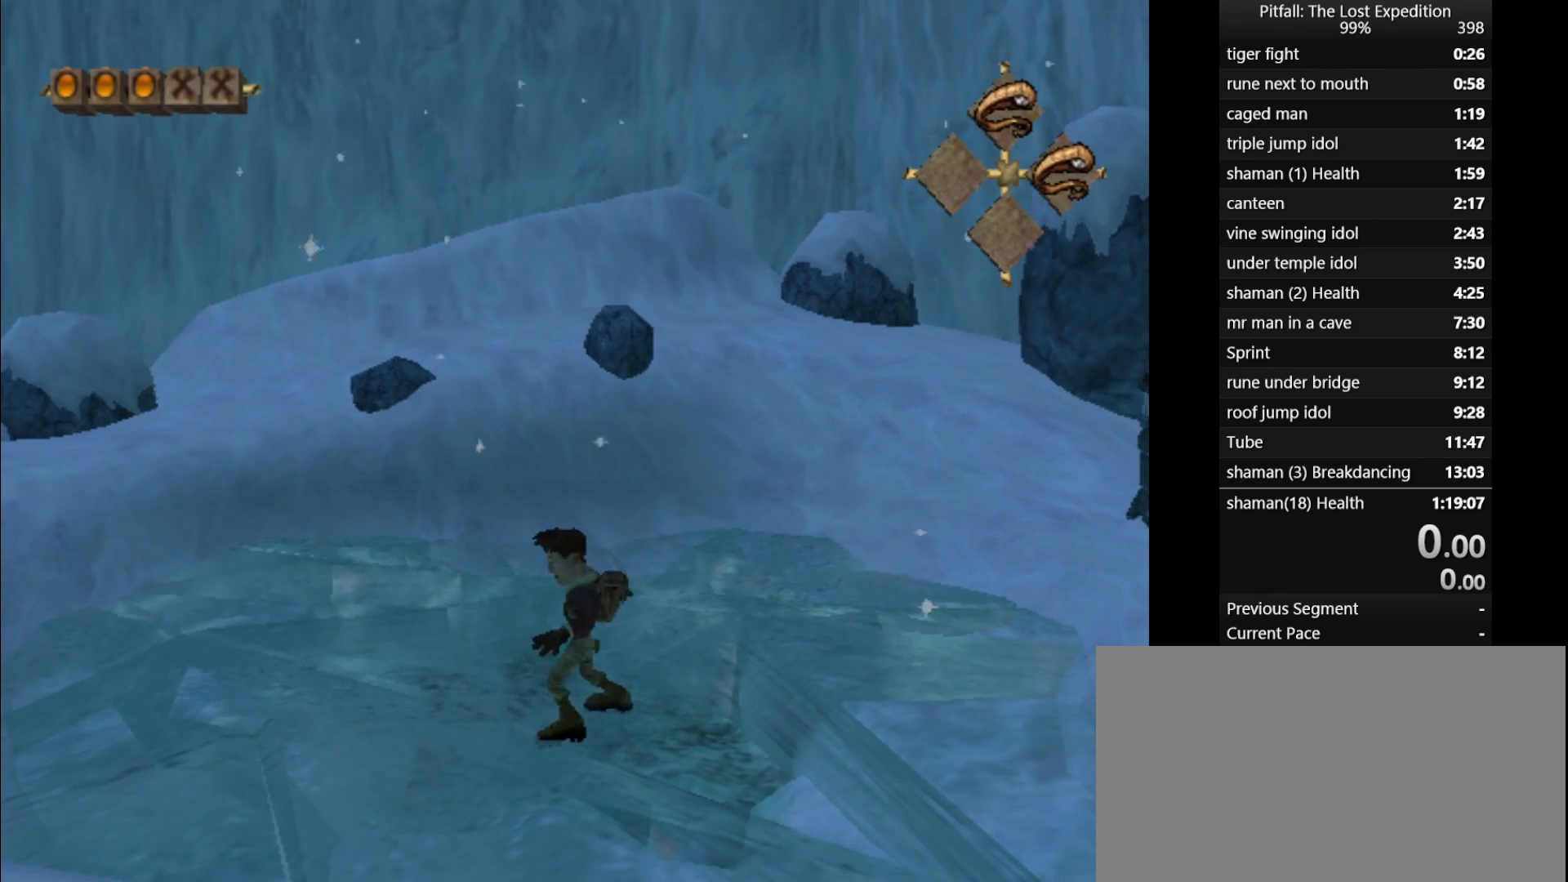
{"buttons": [], "left_stick": "center", "events": []}
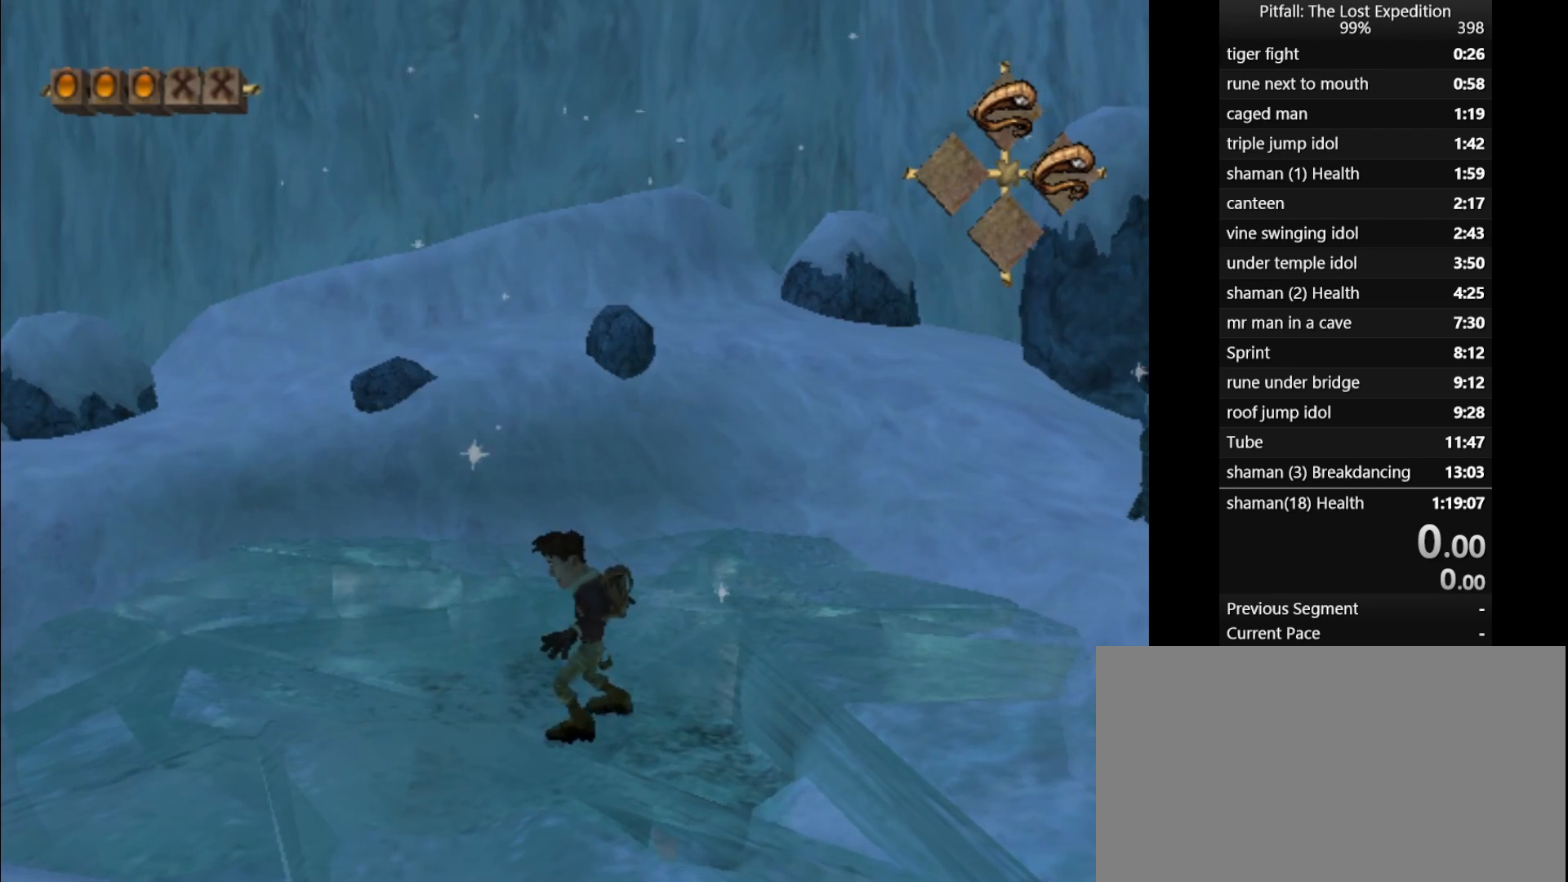
{"buttons": [], "left_stick": "up", "events": [[33, "left_stick", "up"]]}
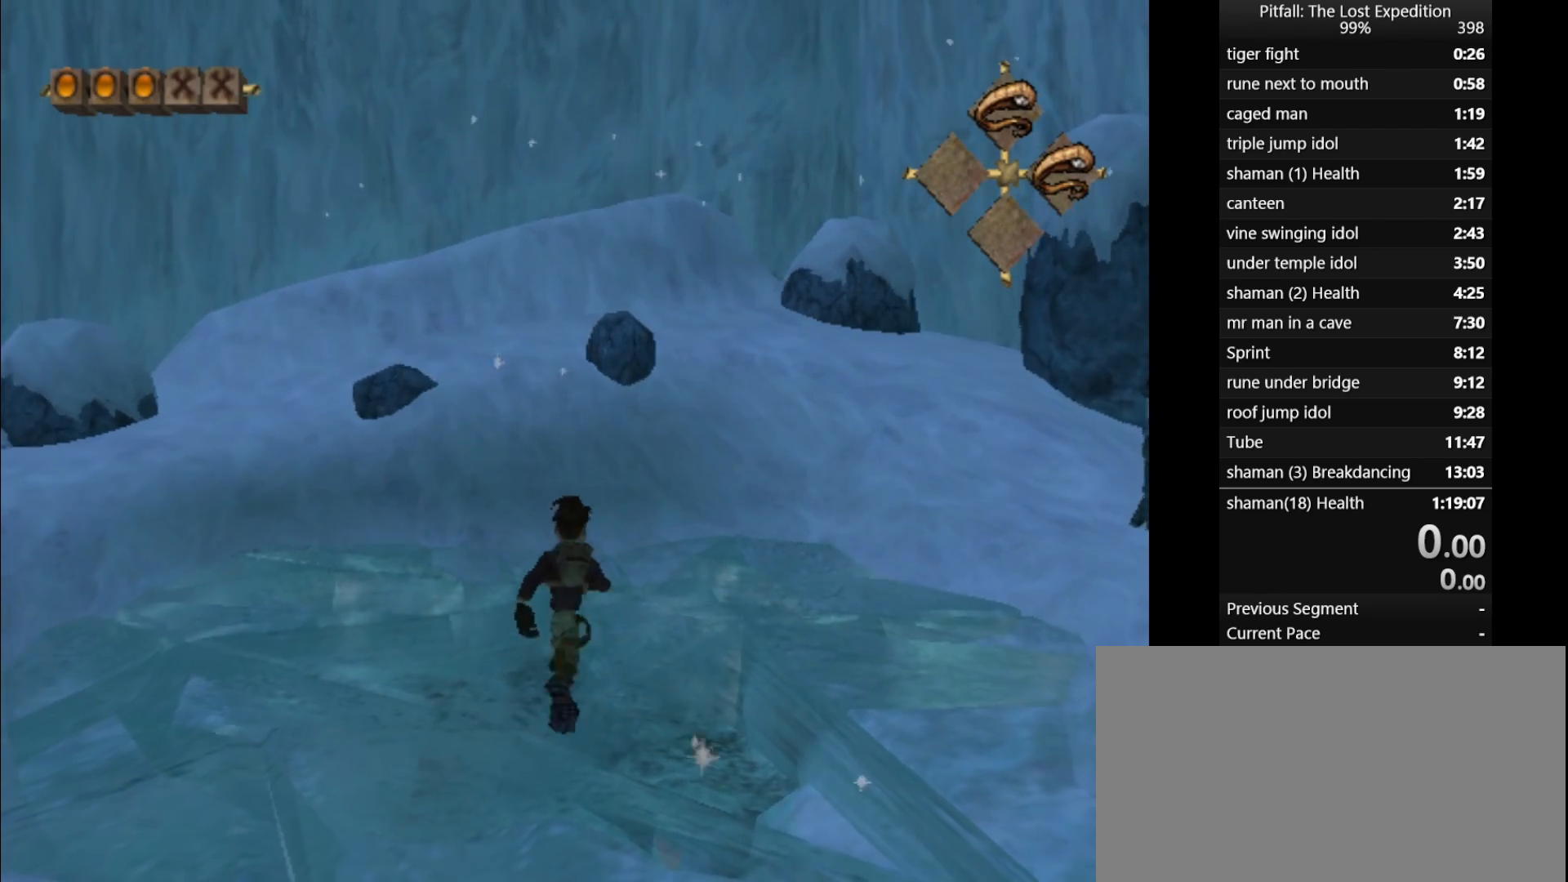
{"buttons": [], "left_stick": "down", "events": [[67, "left_stick", "down"]]}
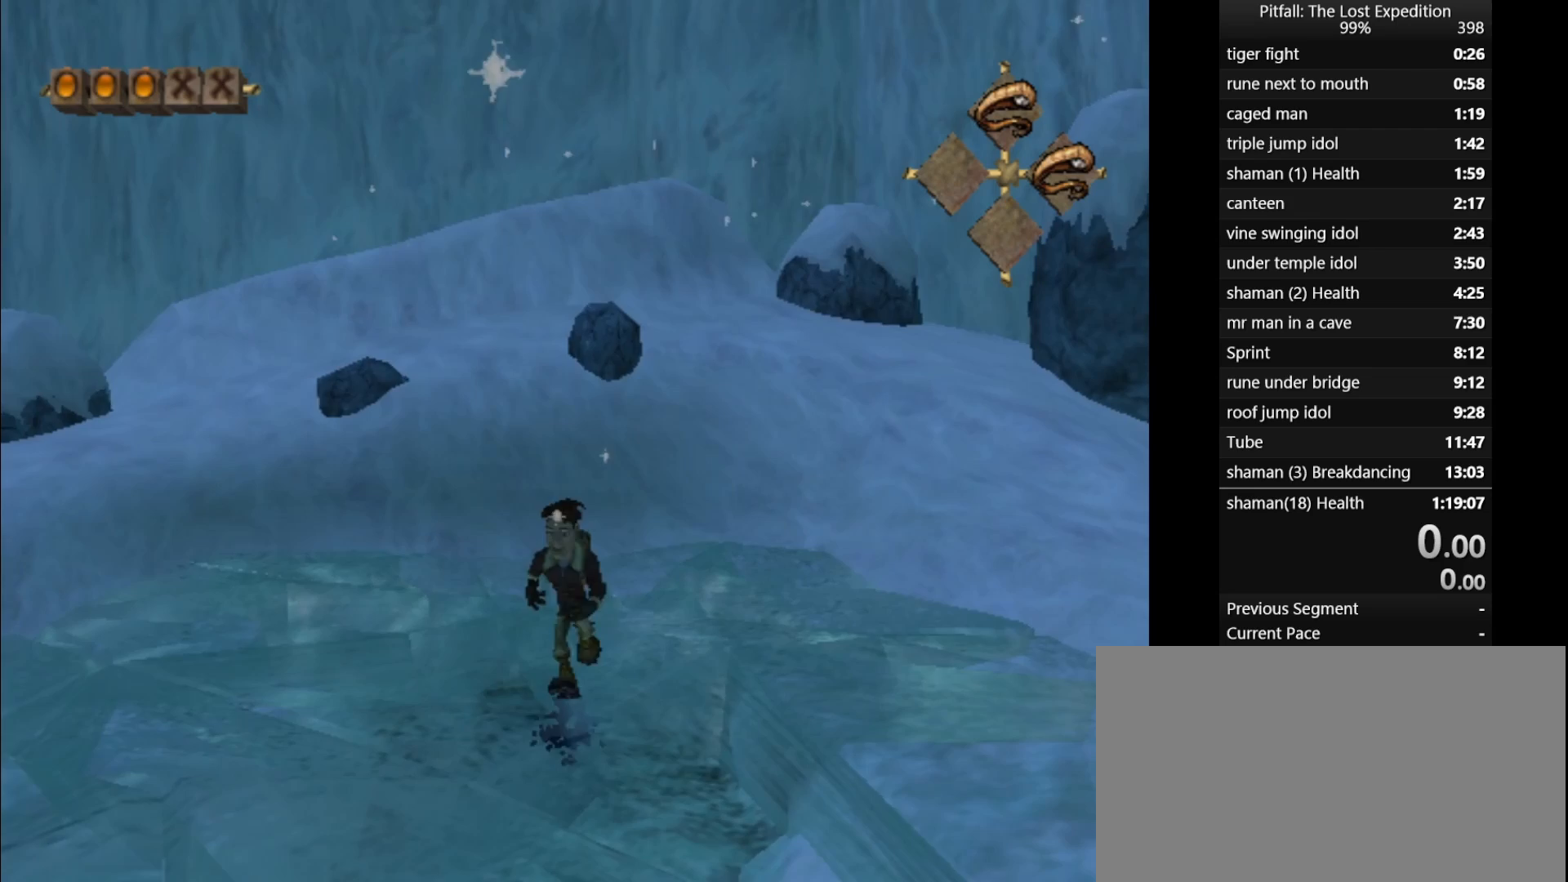
{"buttons": [], "left_stick": "down", "events": []}
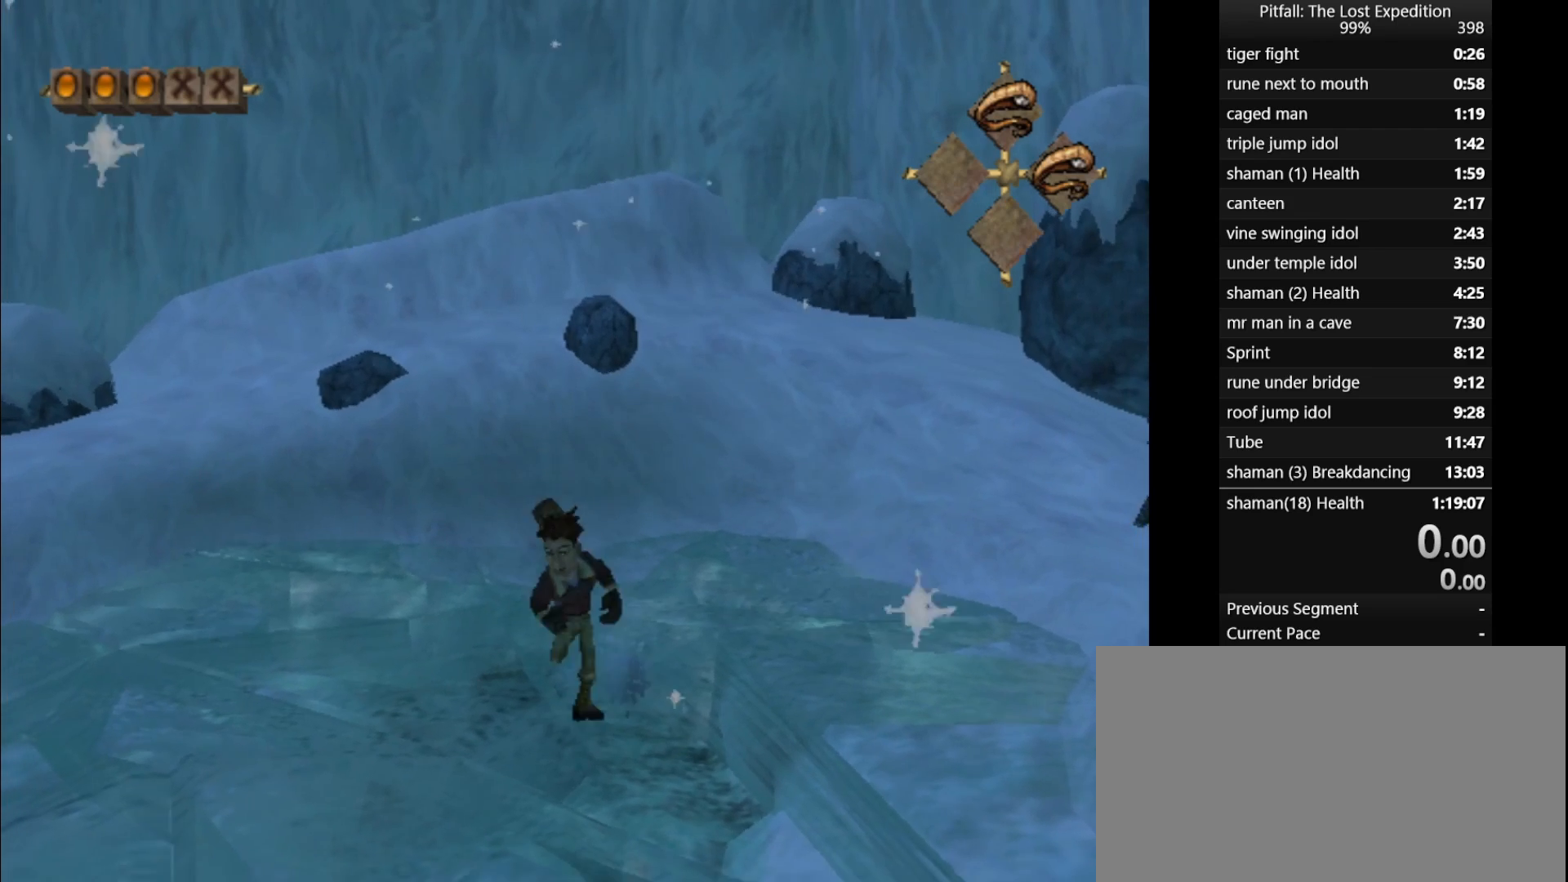
{"buttons": [], "left_stick": "down-right", "events": [[167, "left_stick", "down-left"], [333, "R1", "down"], [333, "left_stick", "up-left"], [400, "R1", "up"], [433, "left_stick", "up-right"], [483, "left_stick", "down-right"]]}
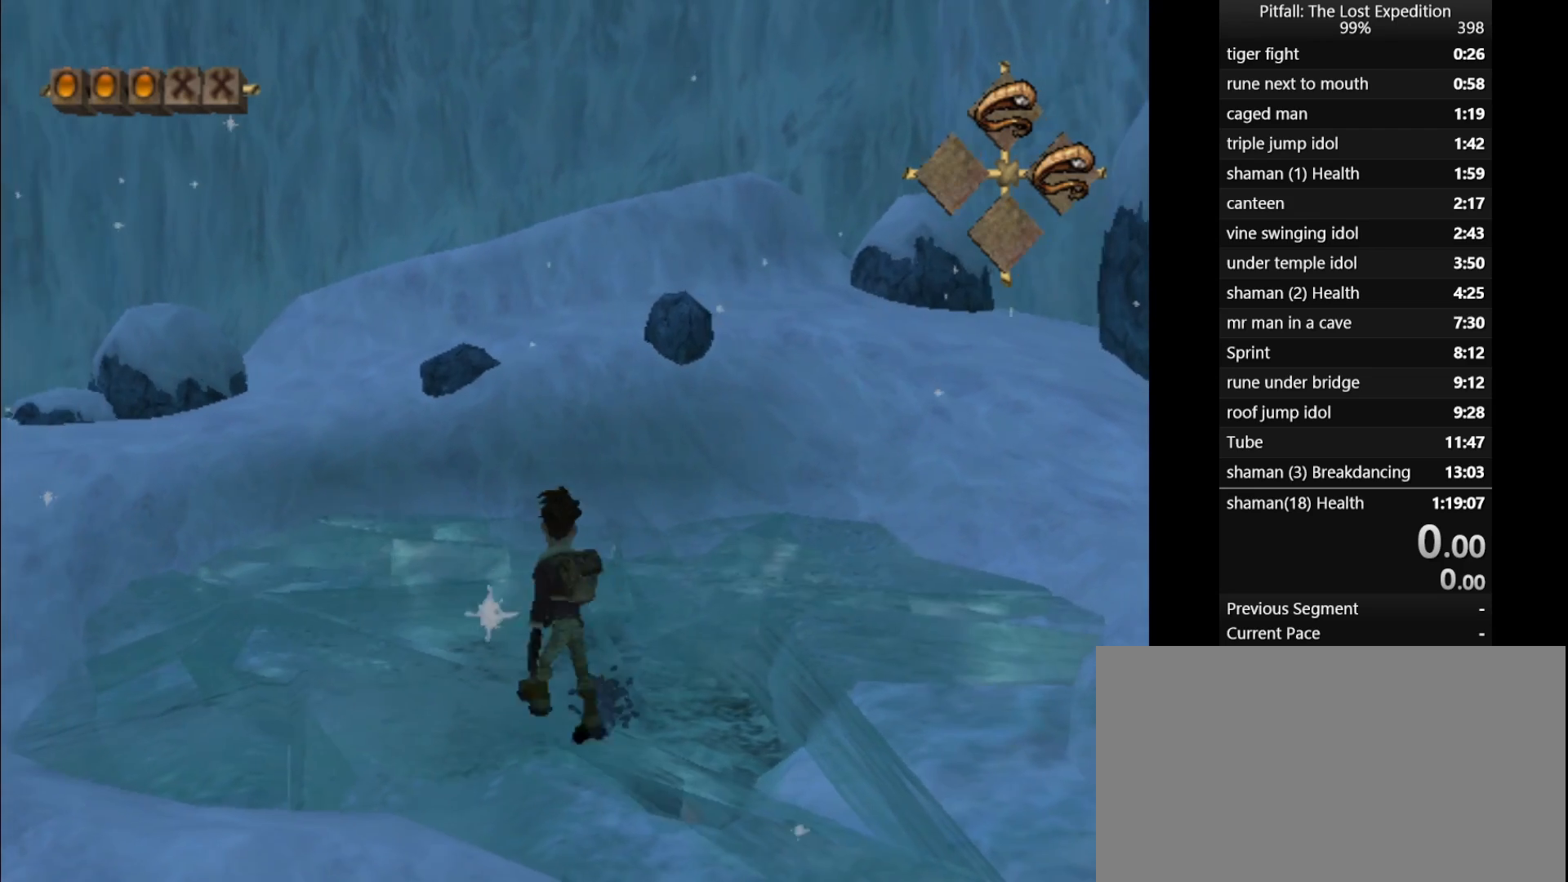
{"buttons": [], "left_stick": "center", "events": [[50, "left_stick", "down-left"], [133, "left_stick", "up-left"], [217, "left_stick", "up-right"], [300, "left_stick", "down"], [350, "left_stick", "center"]]}
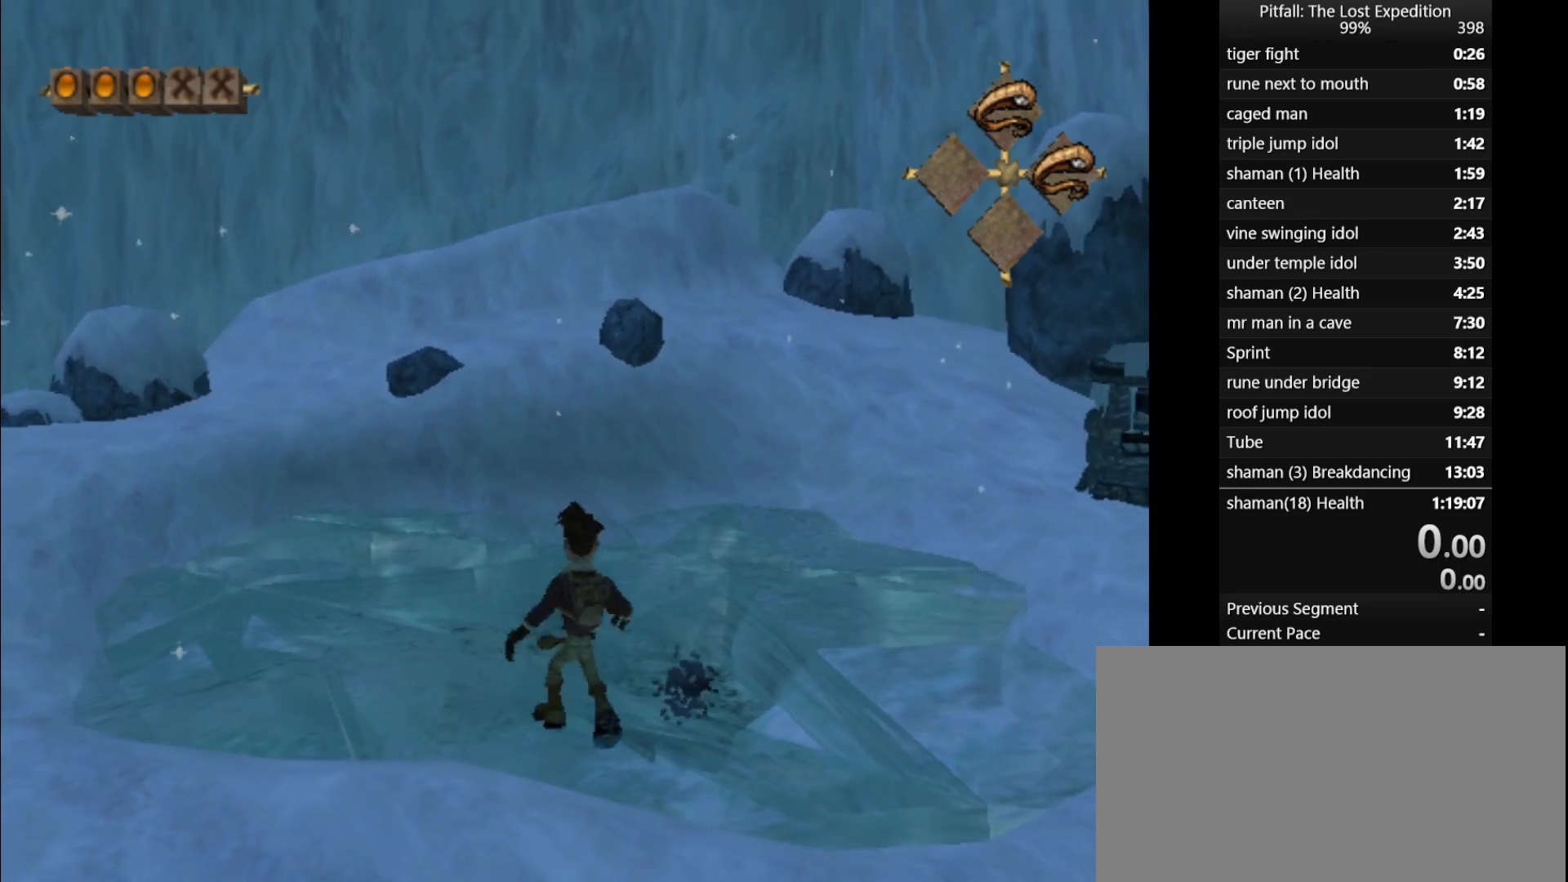
{"buttons": [], "left_stick": "up", "events": [[150, "left_stick", "up"]]}
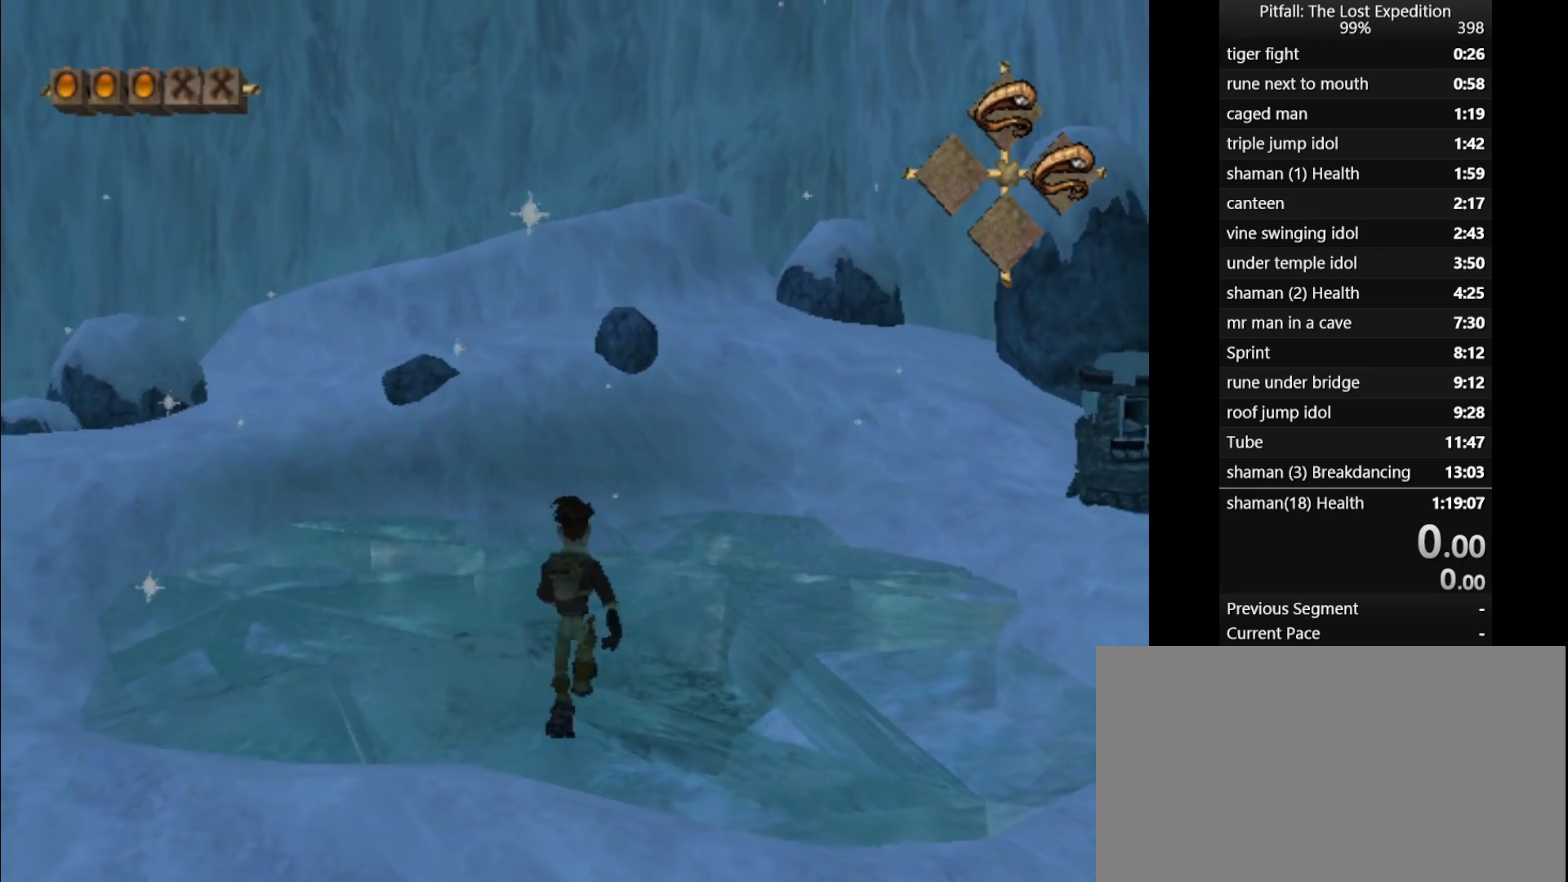
{"buttons": [], "left_stick": "center", "events": [[350, "X", "down"], [350, "left_stick", "center"], [467, "X", "up"]]}
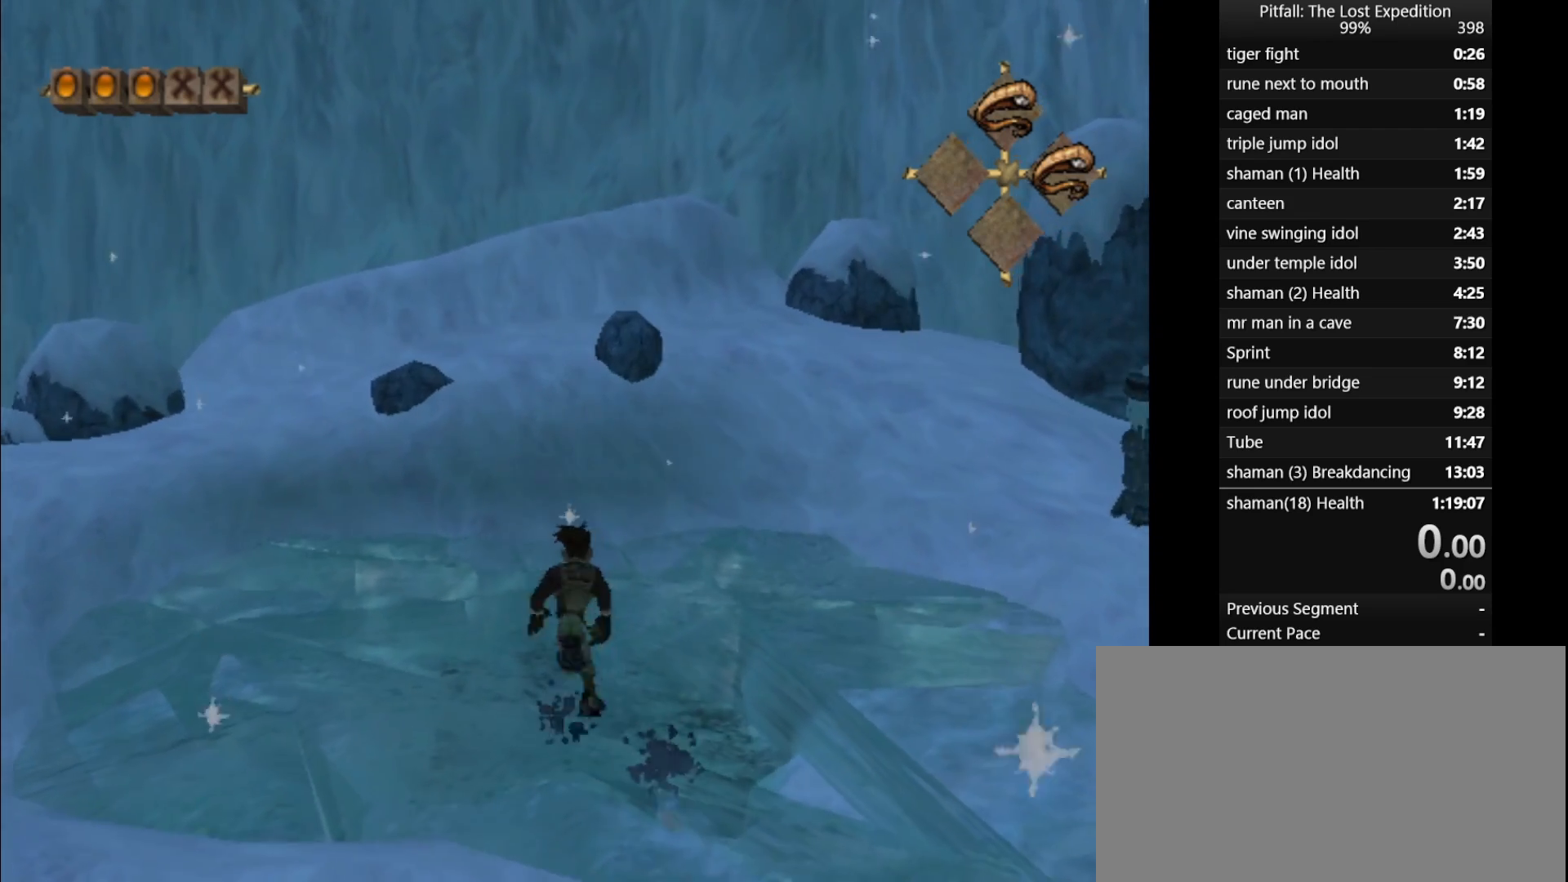
{"buttons": [], "left_stick": "down", "events": [[267, "left_stick", "down-right"], [367, "left_stick", "down"]]}
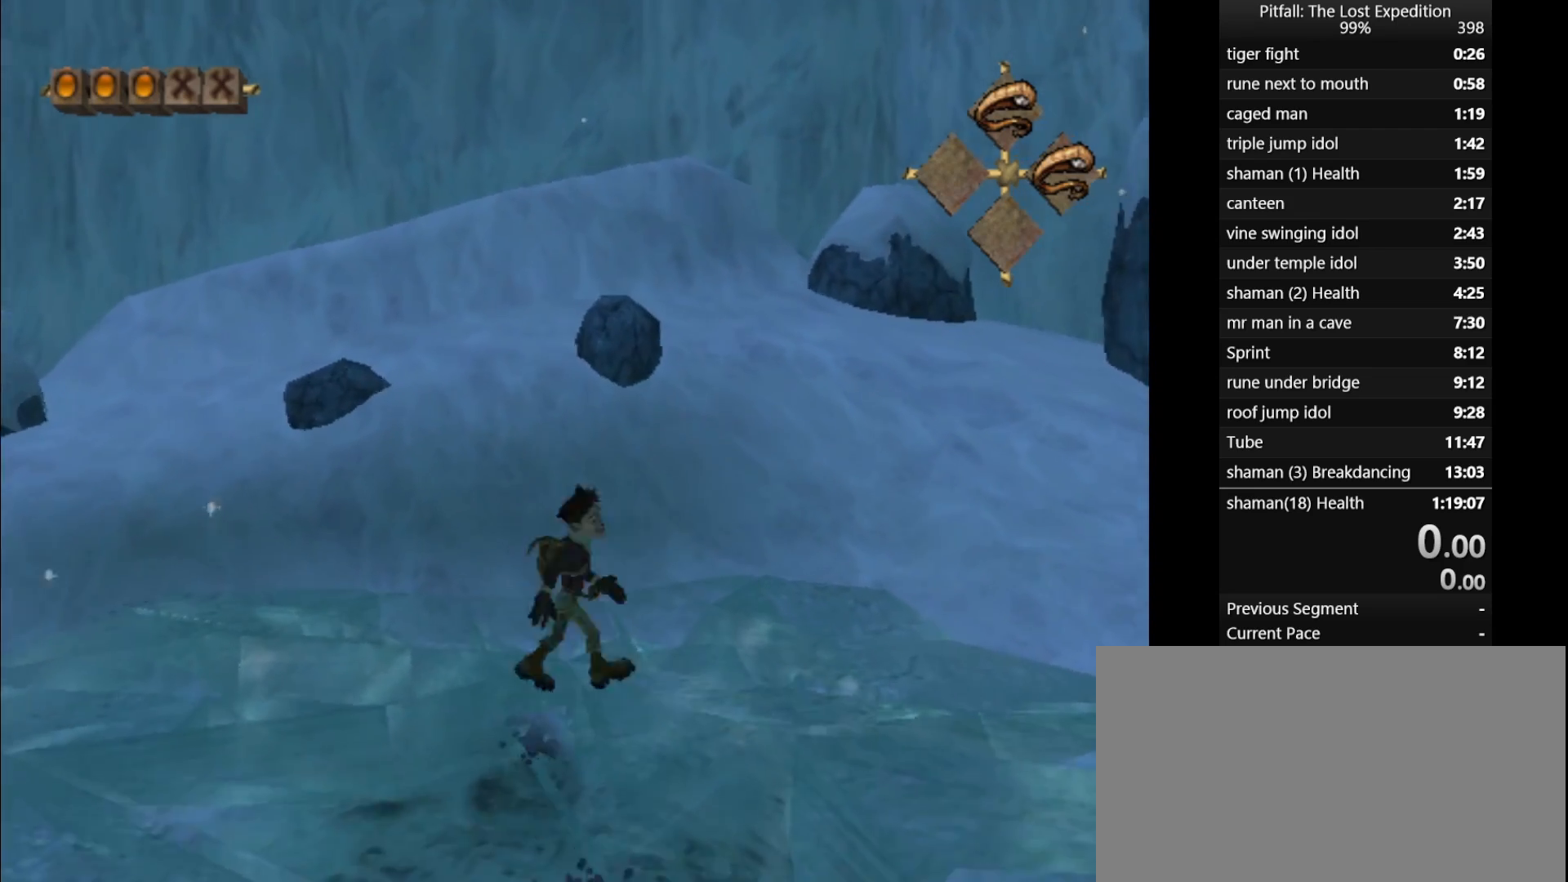
{"buttons": [], "left_stick": "center", "events": [[83, "left_stick", "center"]]}
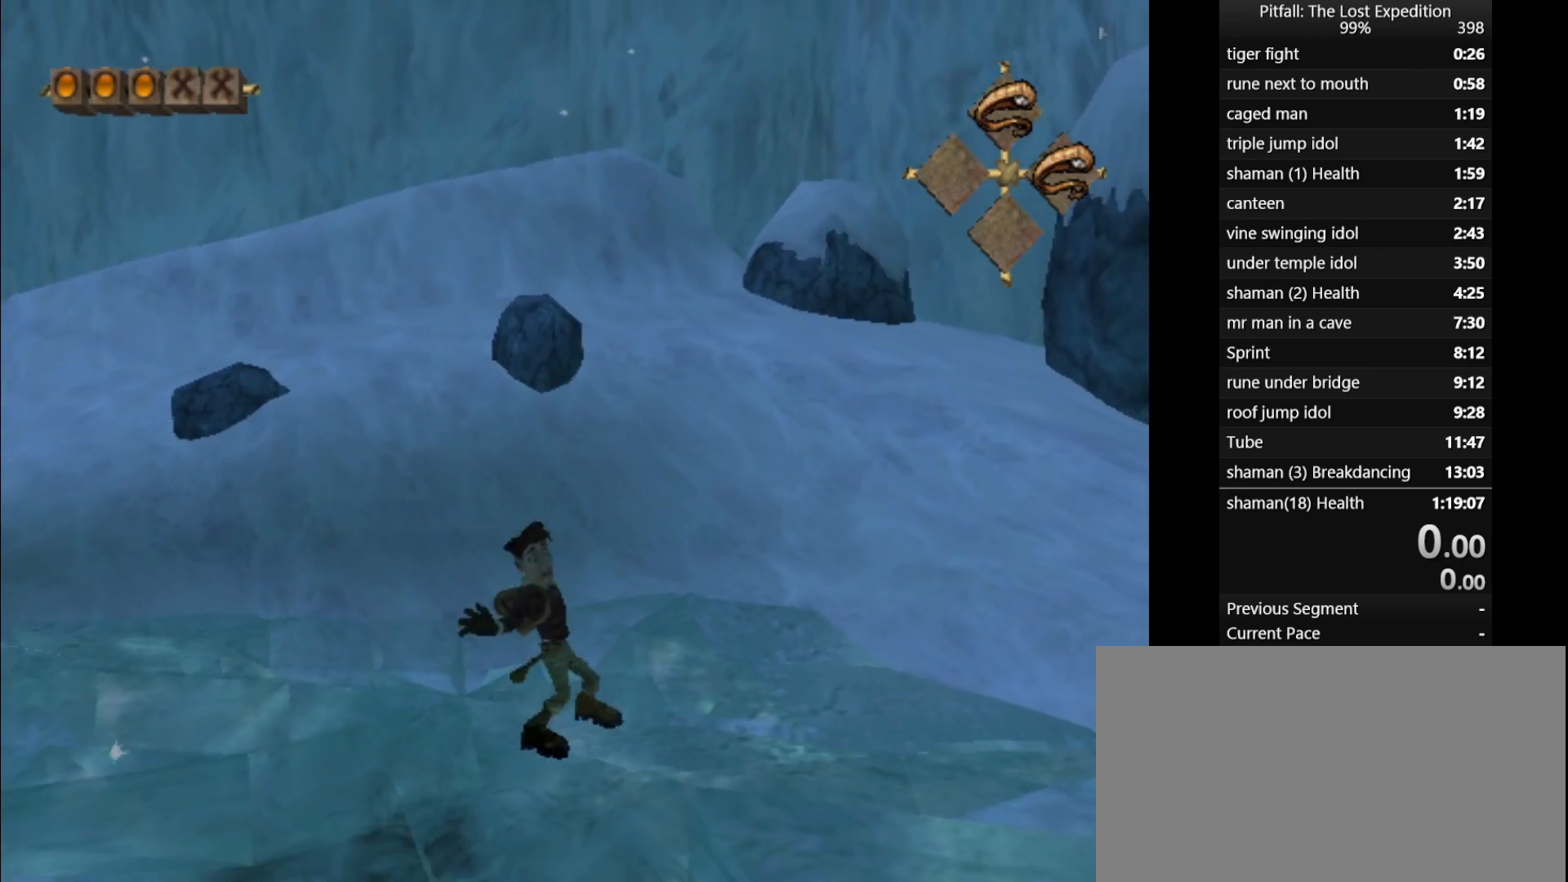
{"buttons": [], "left_stick": "down", "events": [[100, "left_stick", "down"]]}
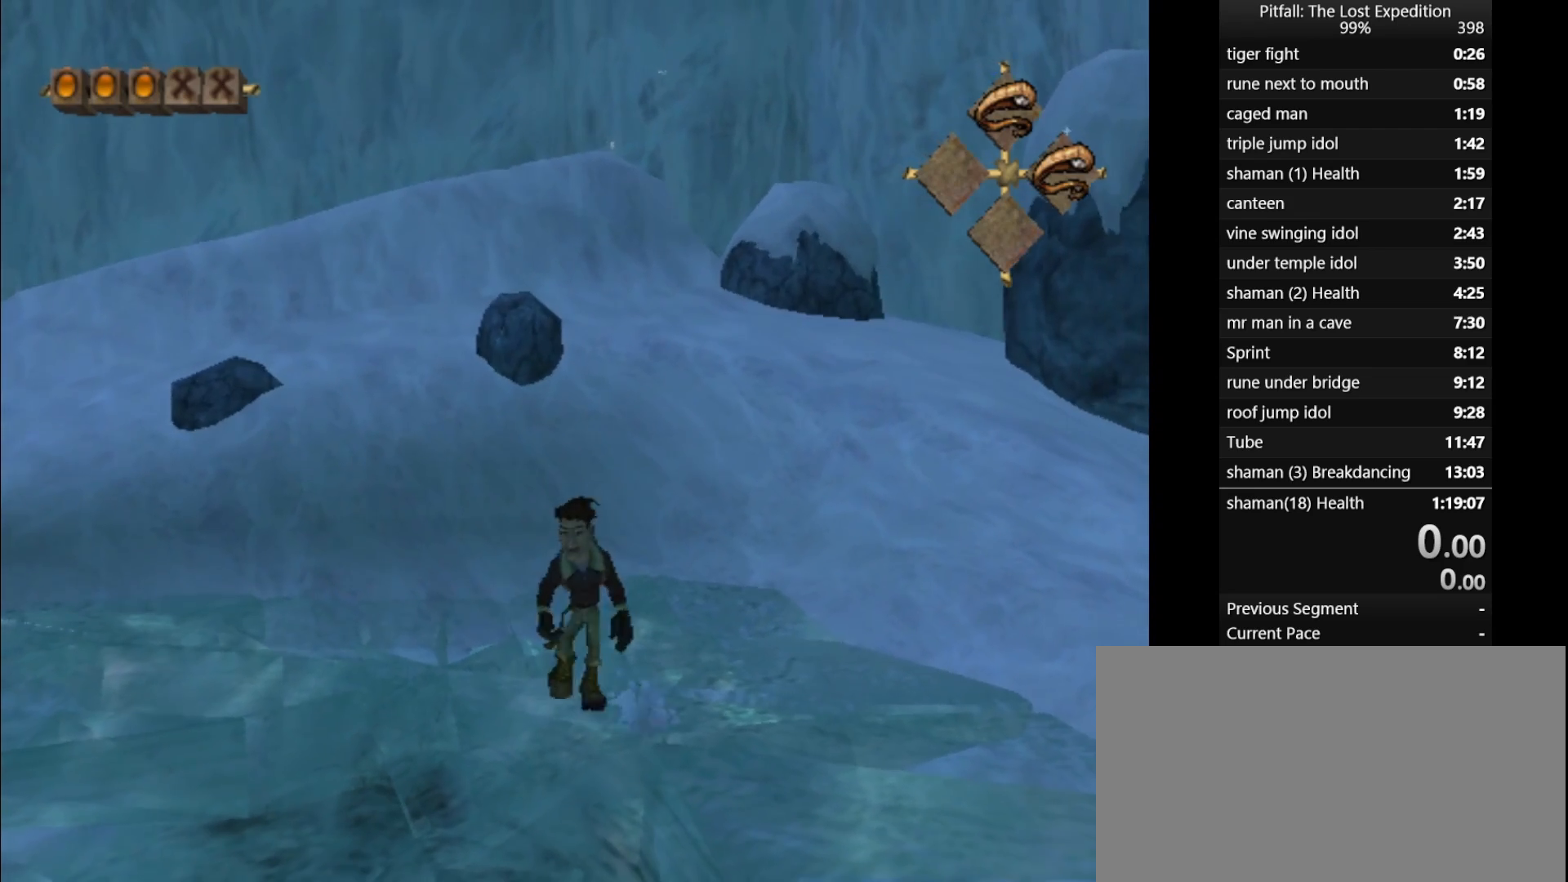
{"buttons": [], "left_stick": "down-left", "events": [[383, "left_stick", "down-left"]]}
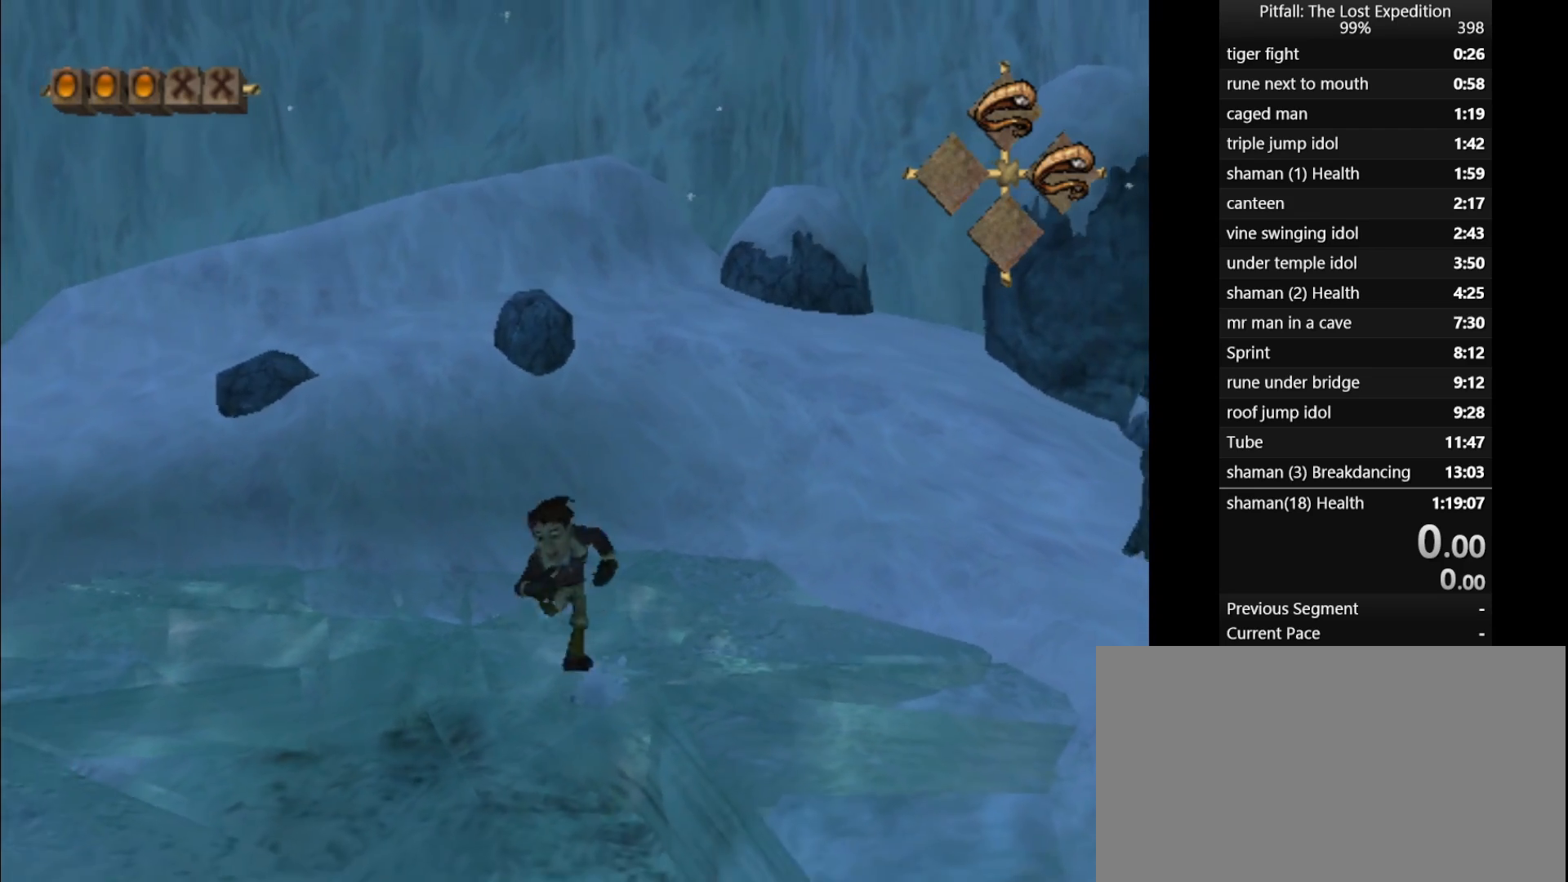
{"buttons": [], "left_stick": "up", "events": [[433, "left_stick", "up"]]}
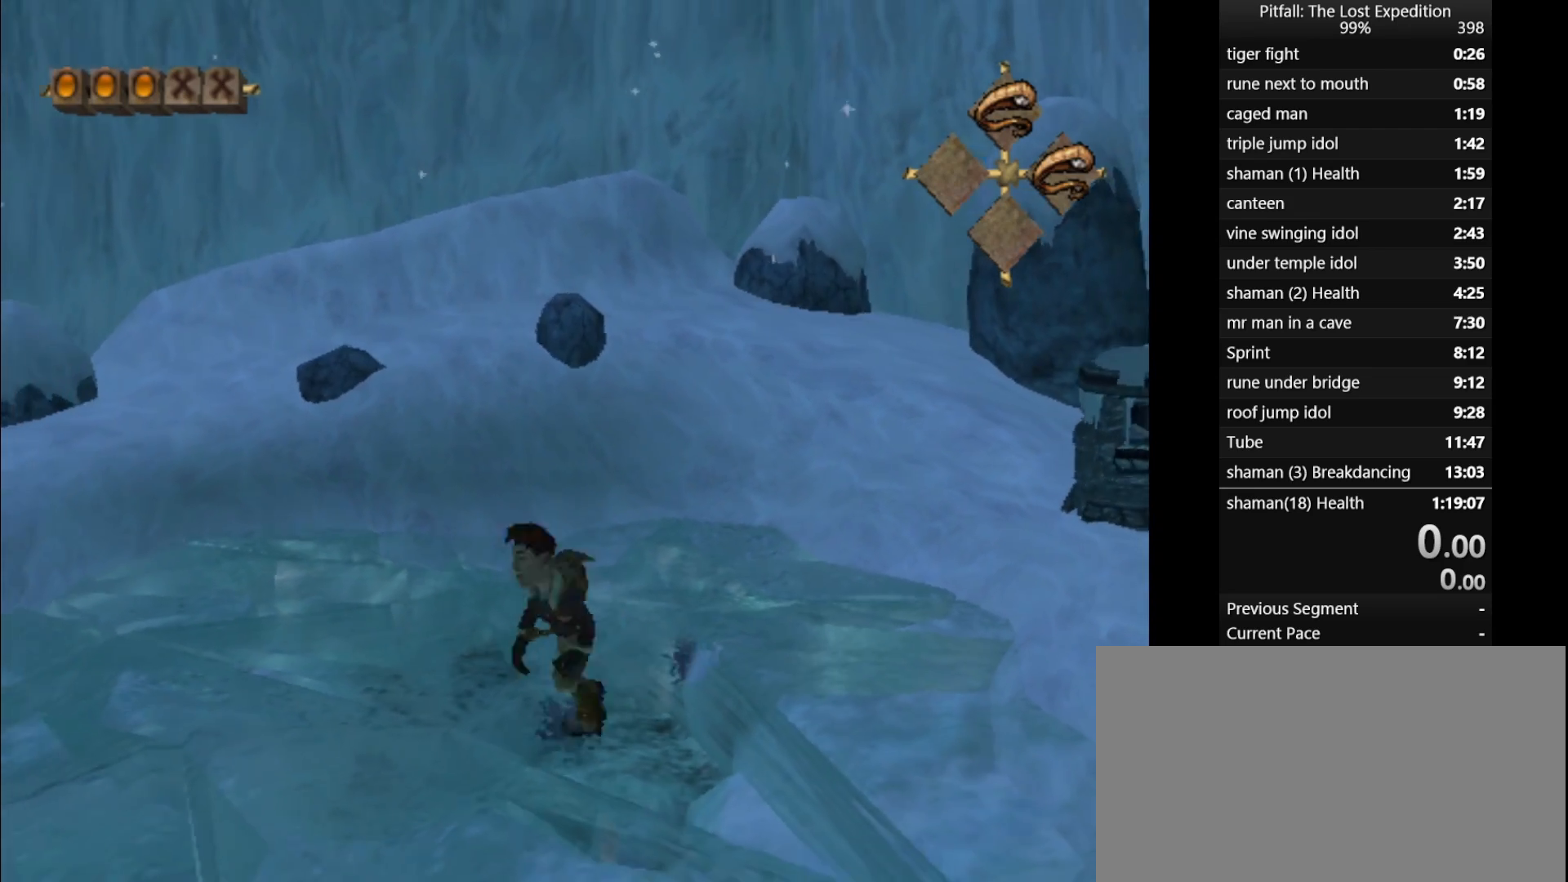
{"buttons": [], "left_stick": "center", "events": [[50, "left_stick", "center"]]}
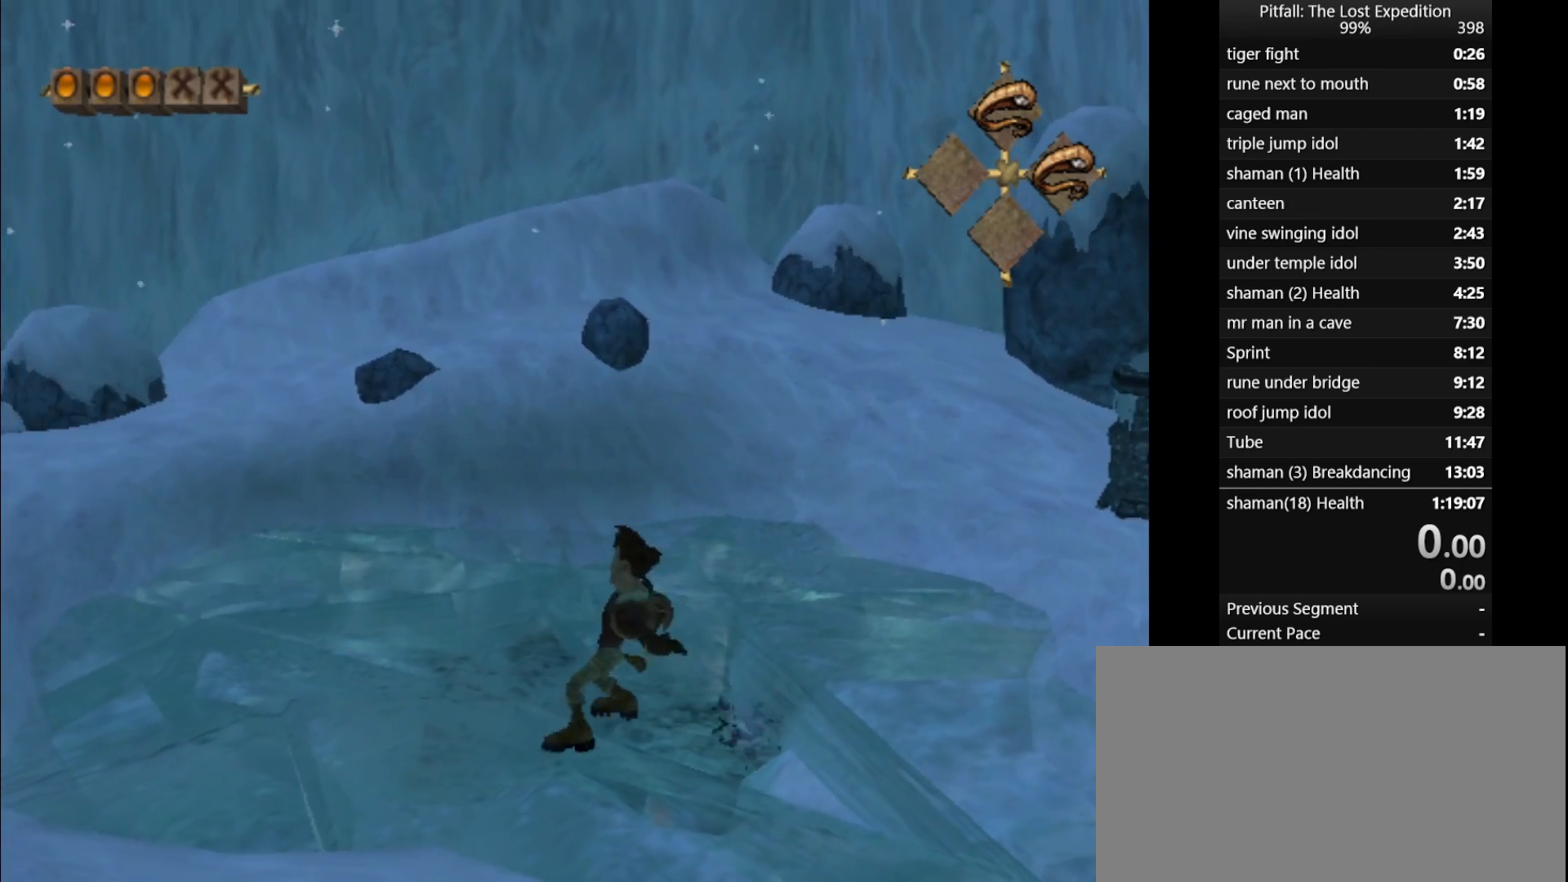
{"buttons": [], "left_stick": "up-right", "events": [[233, "left_stick", "up"], [433, "left_stick", "up-right"]]}
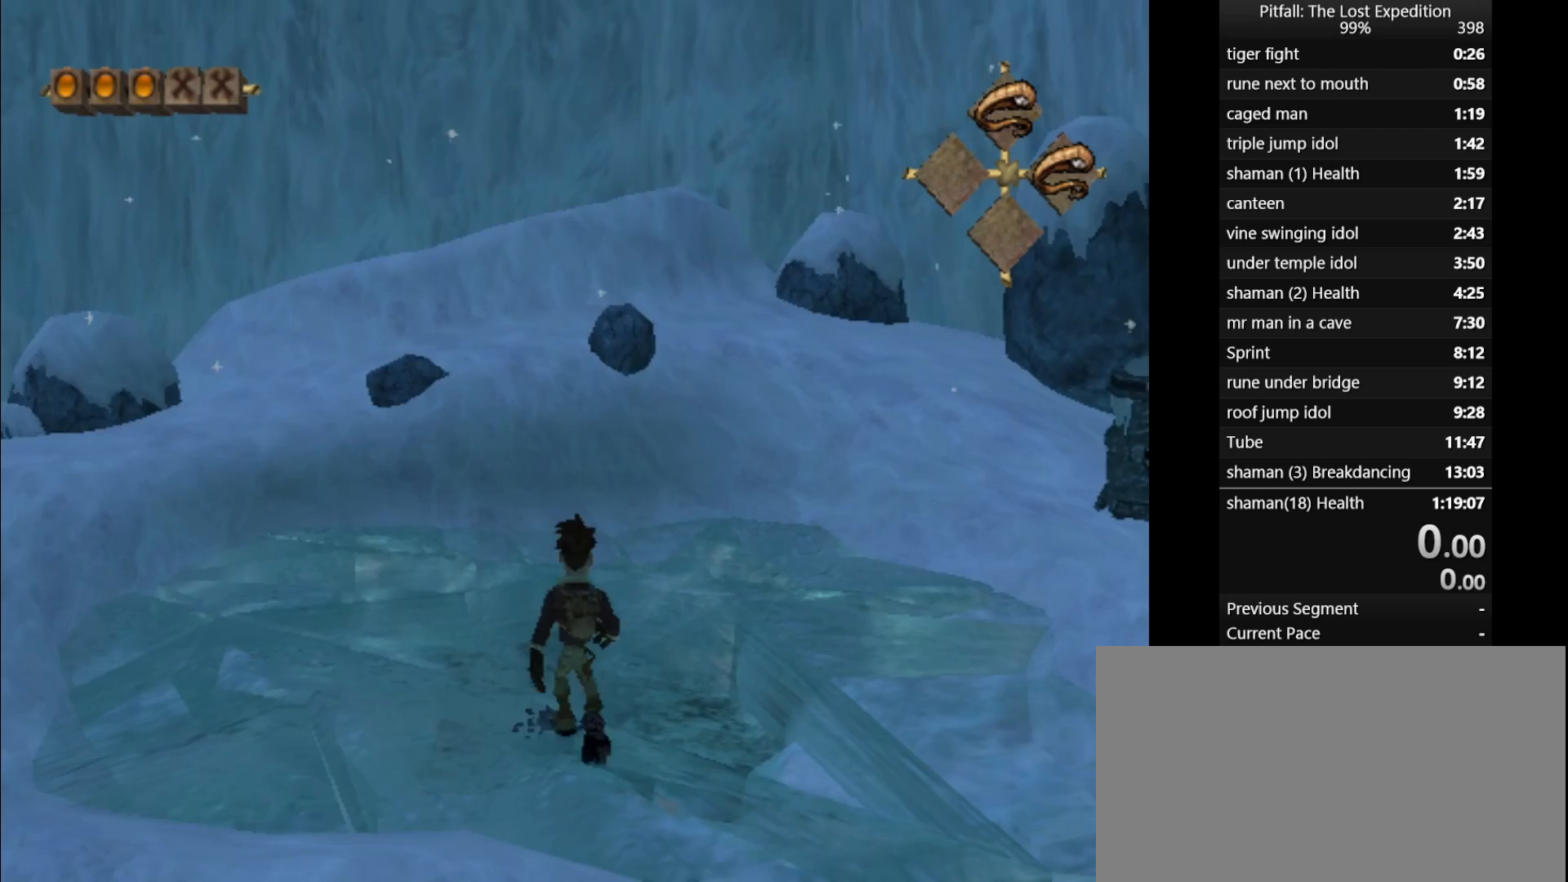
{"buttons": [], "left_stick": "up", "events": [[133, "left_stick", "down-right"], [283, "left_stick", "down-left"], [417, "left_stick", "up-left"], [483, "left_stick", "up"]]}
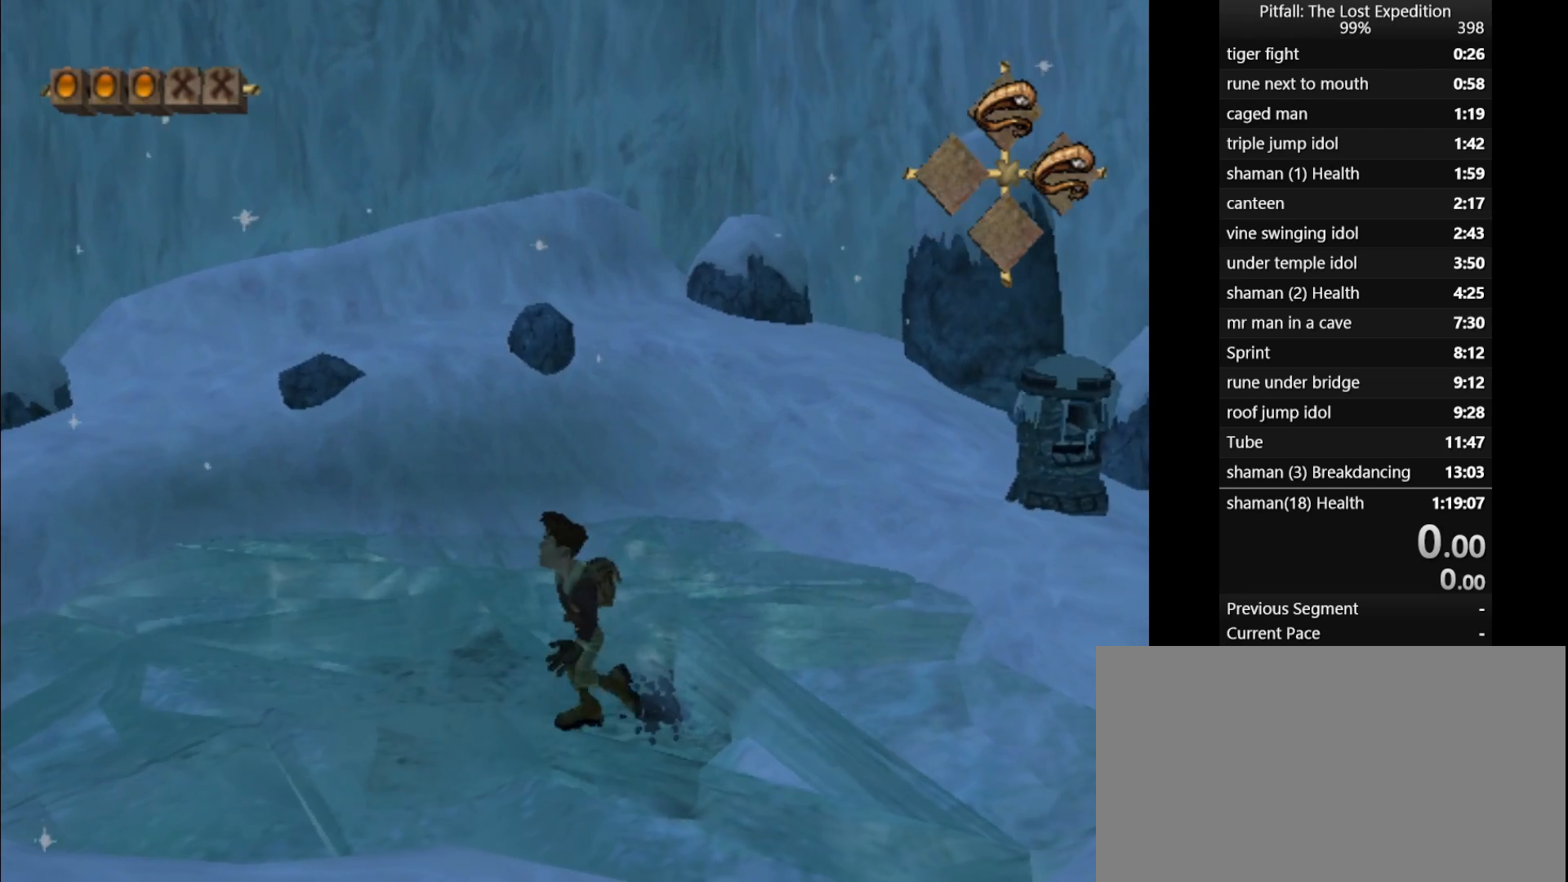
{"buttons": [], "left_stick": "up", "events": []}
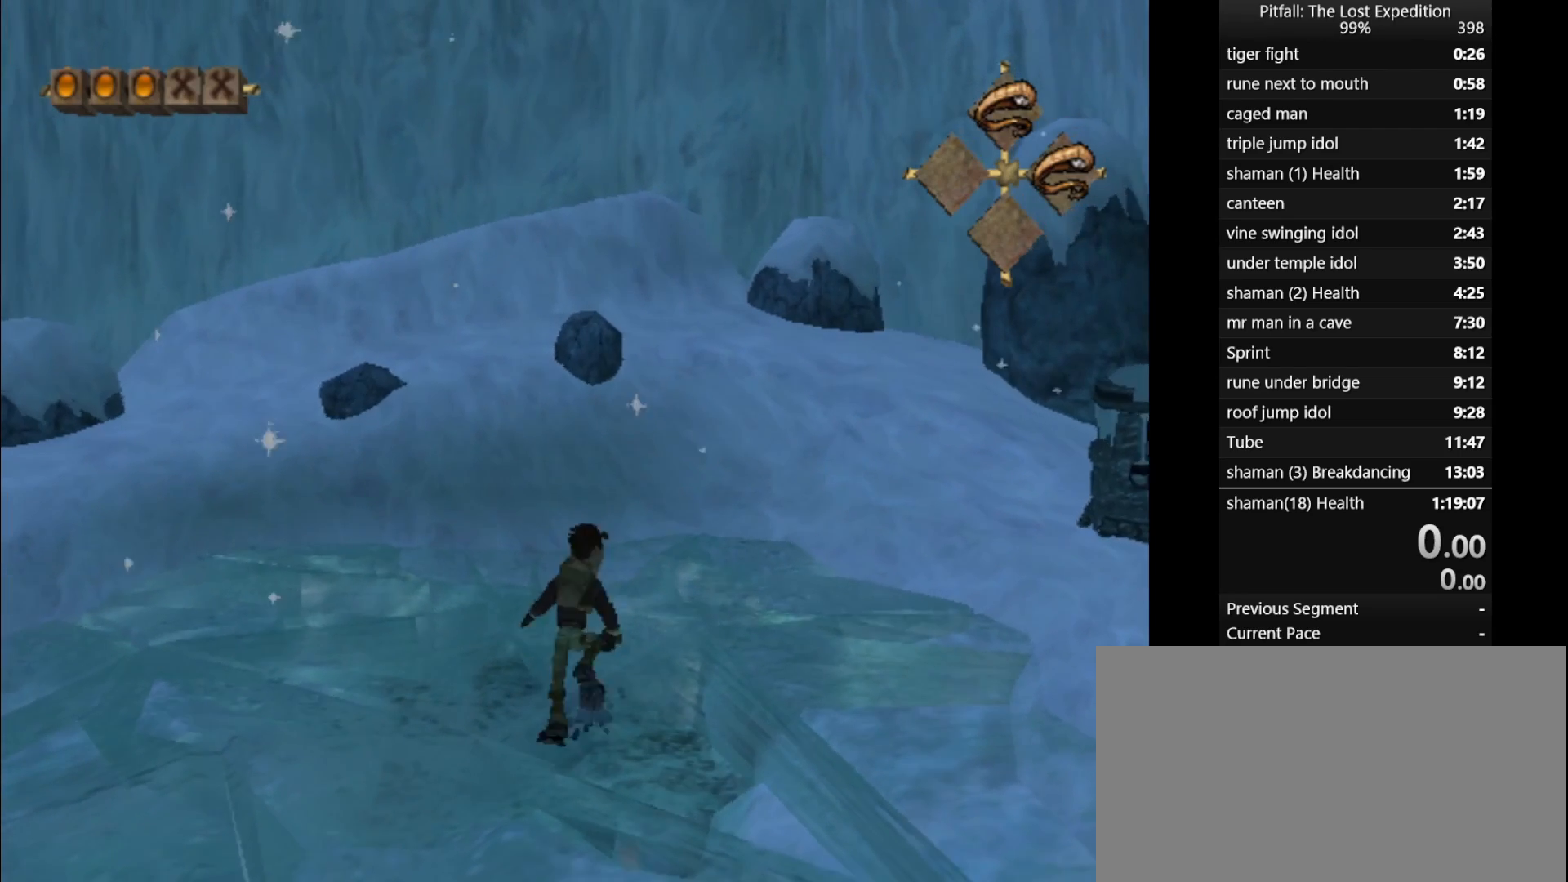
{"buttons": [], "left_stick": "up", "events": []}
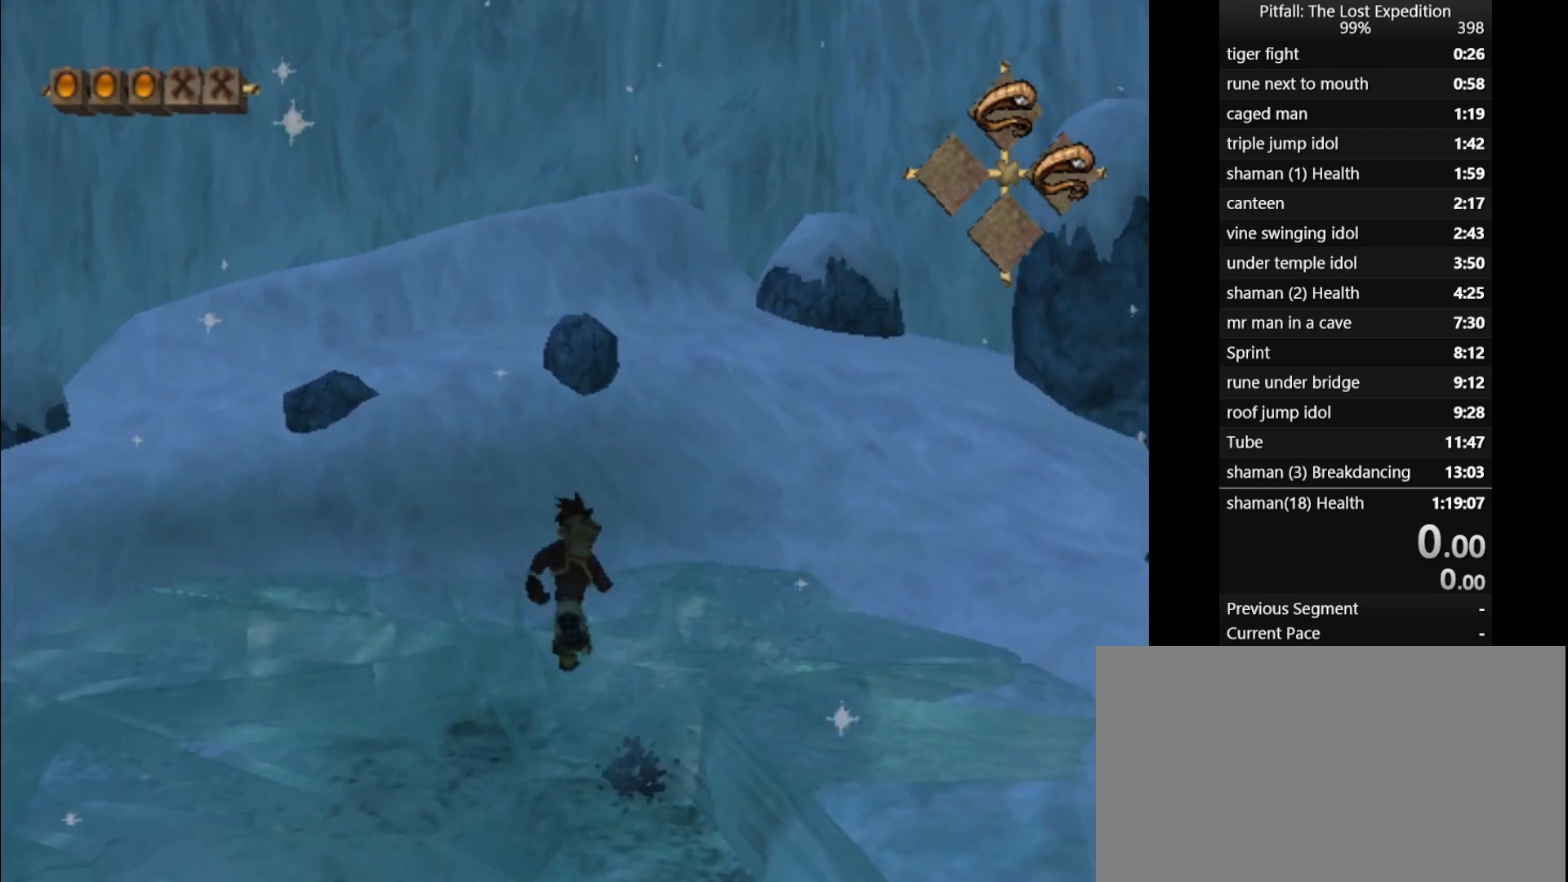
{"buttons": [], "left_stick": "up", "events": [[267, "X", "down"], [350, "X", "up"]]}
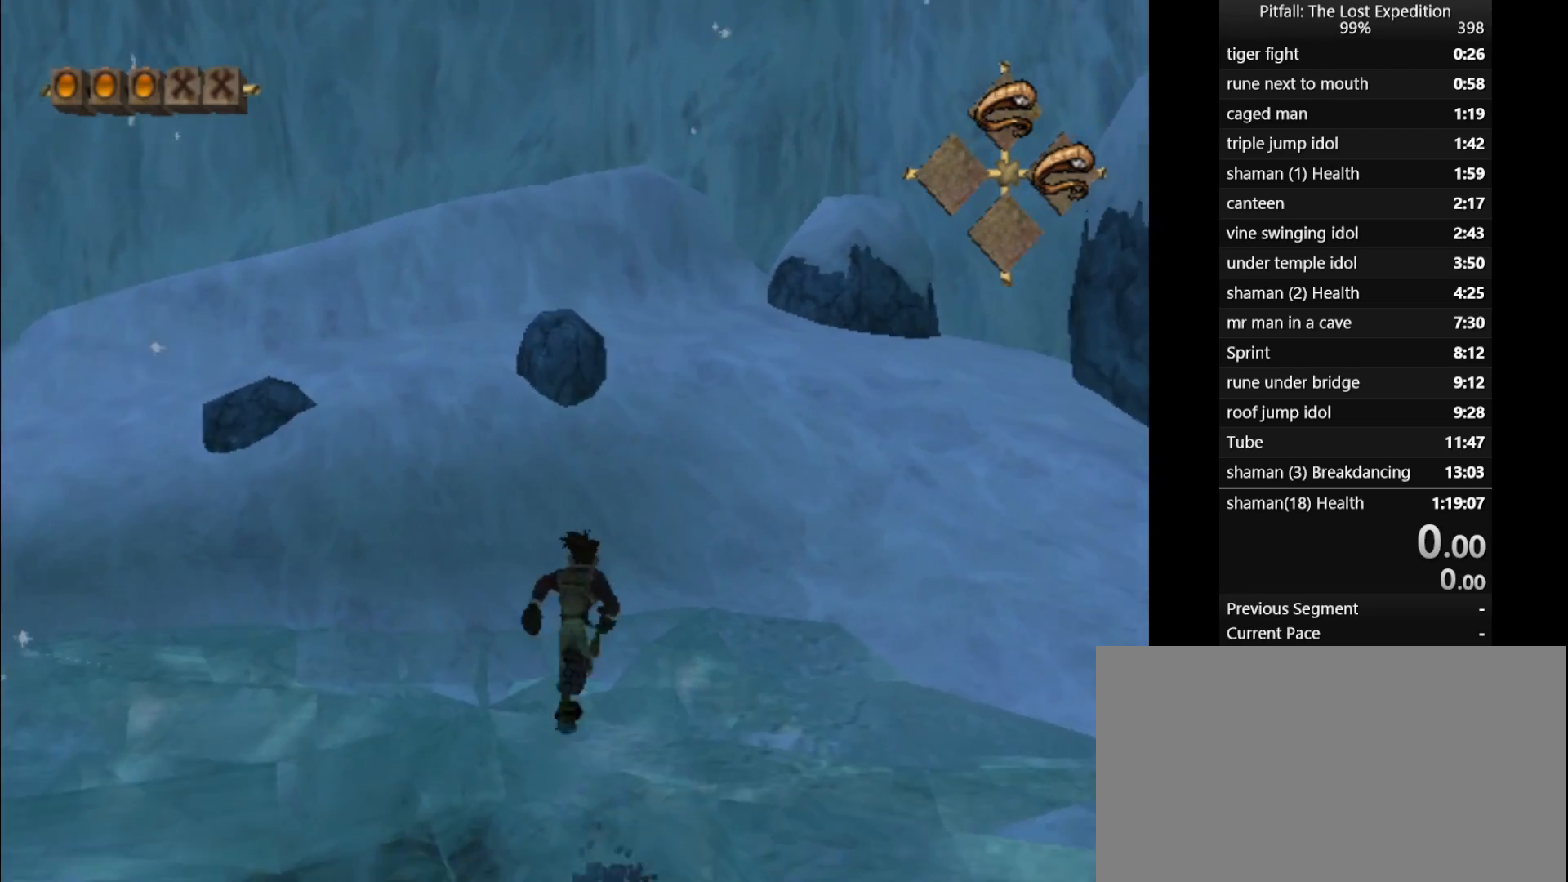
{"buttons": [], "left_stick": "center", "events": [[183, "left_stick", "center"]]}
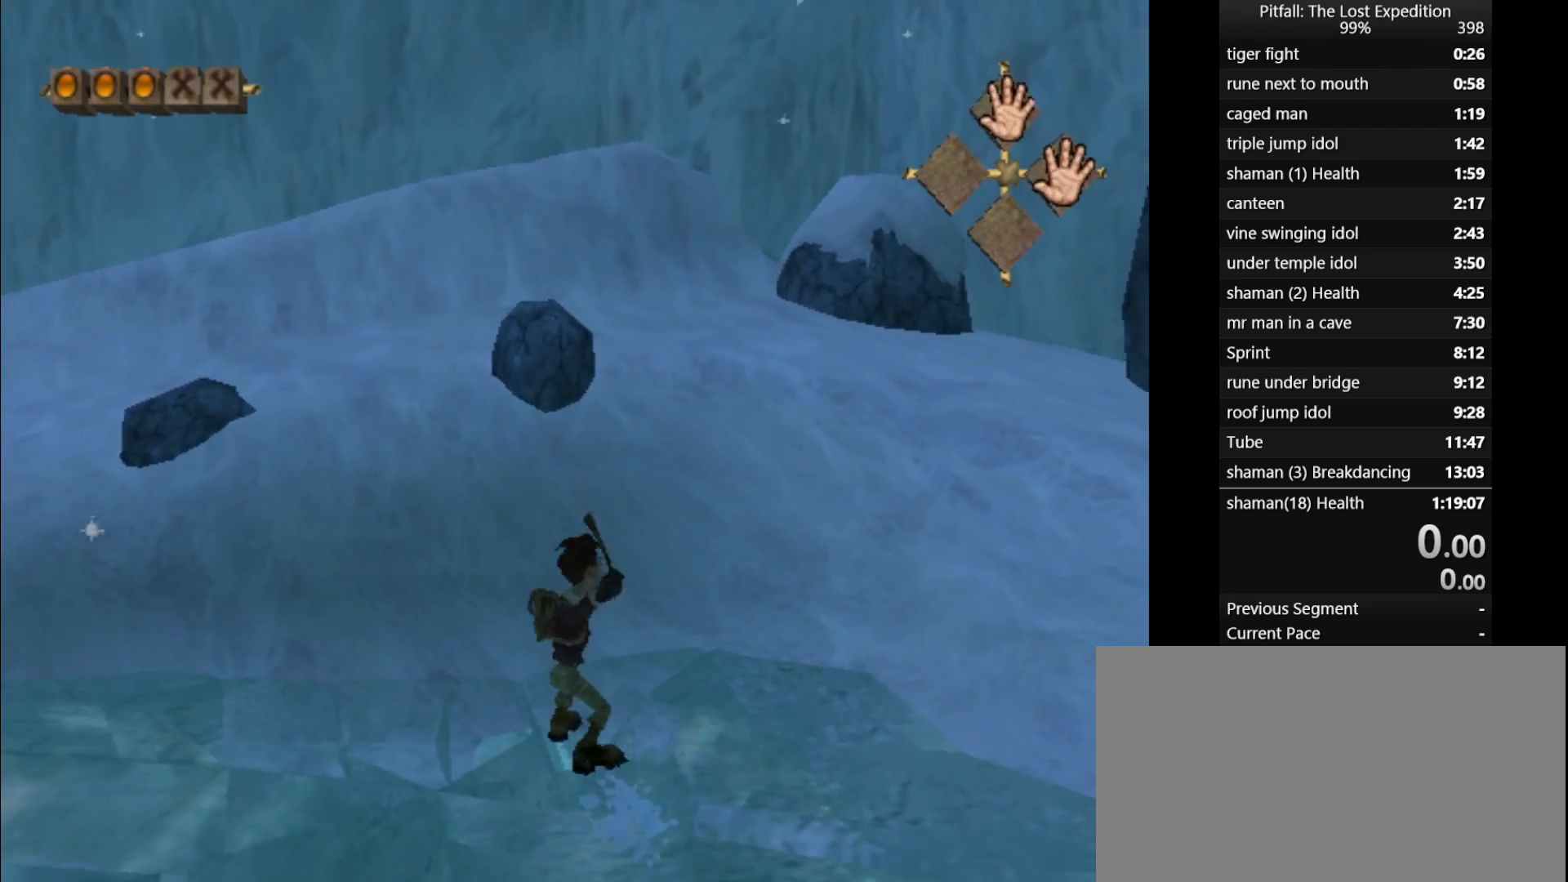
{"buttons": [], "left_stick": "center", "events": []}
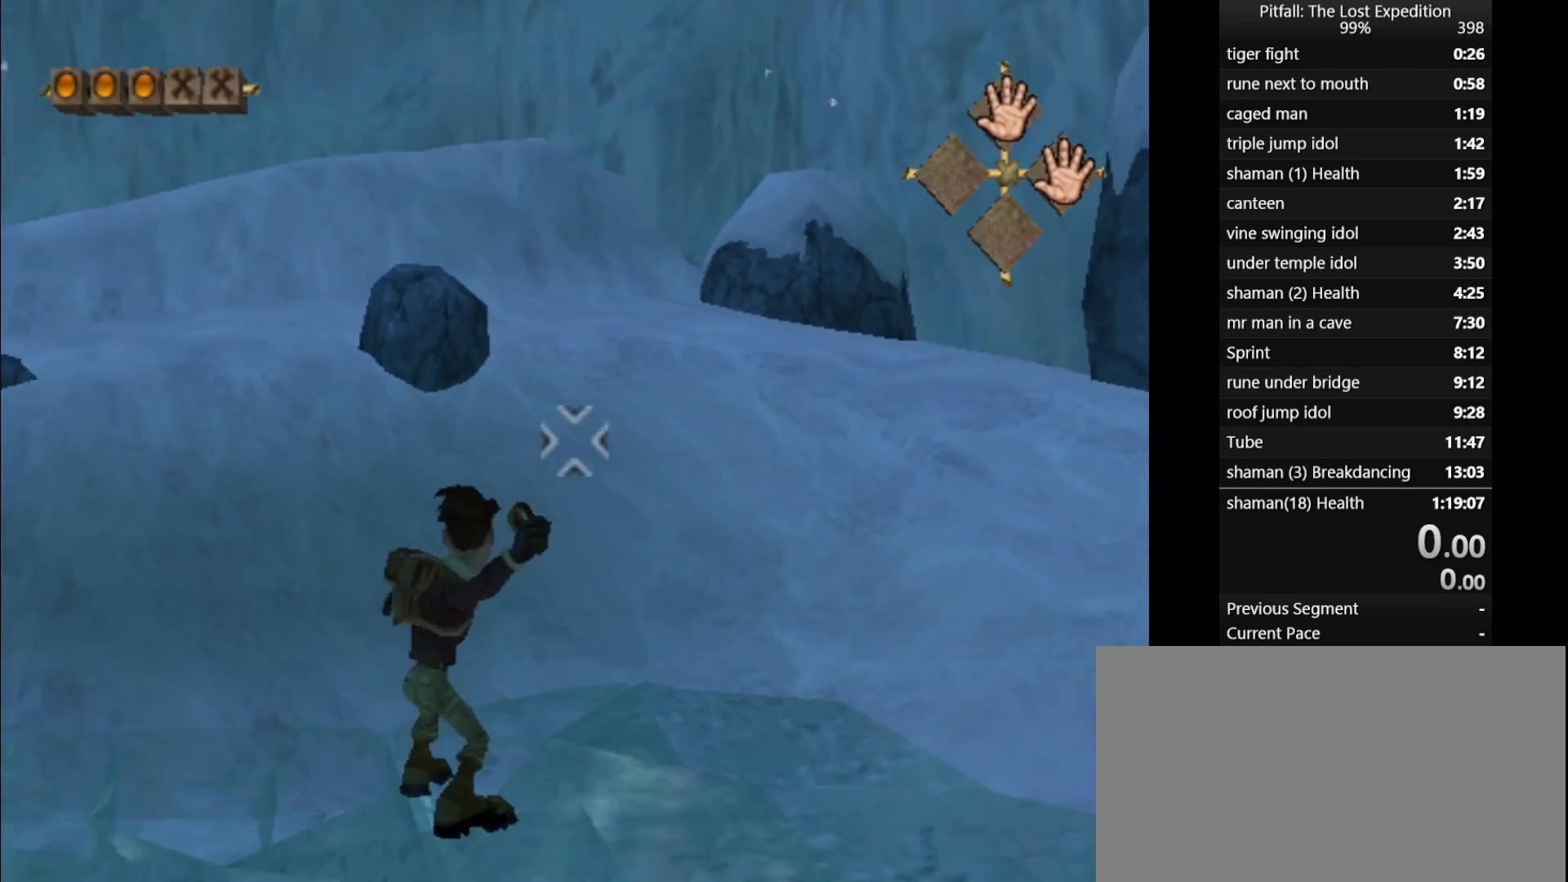
{"buttons": [], "left_stick": "center", "events": []}